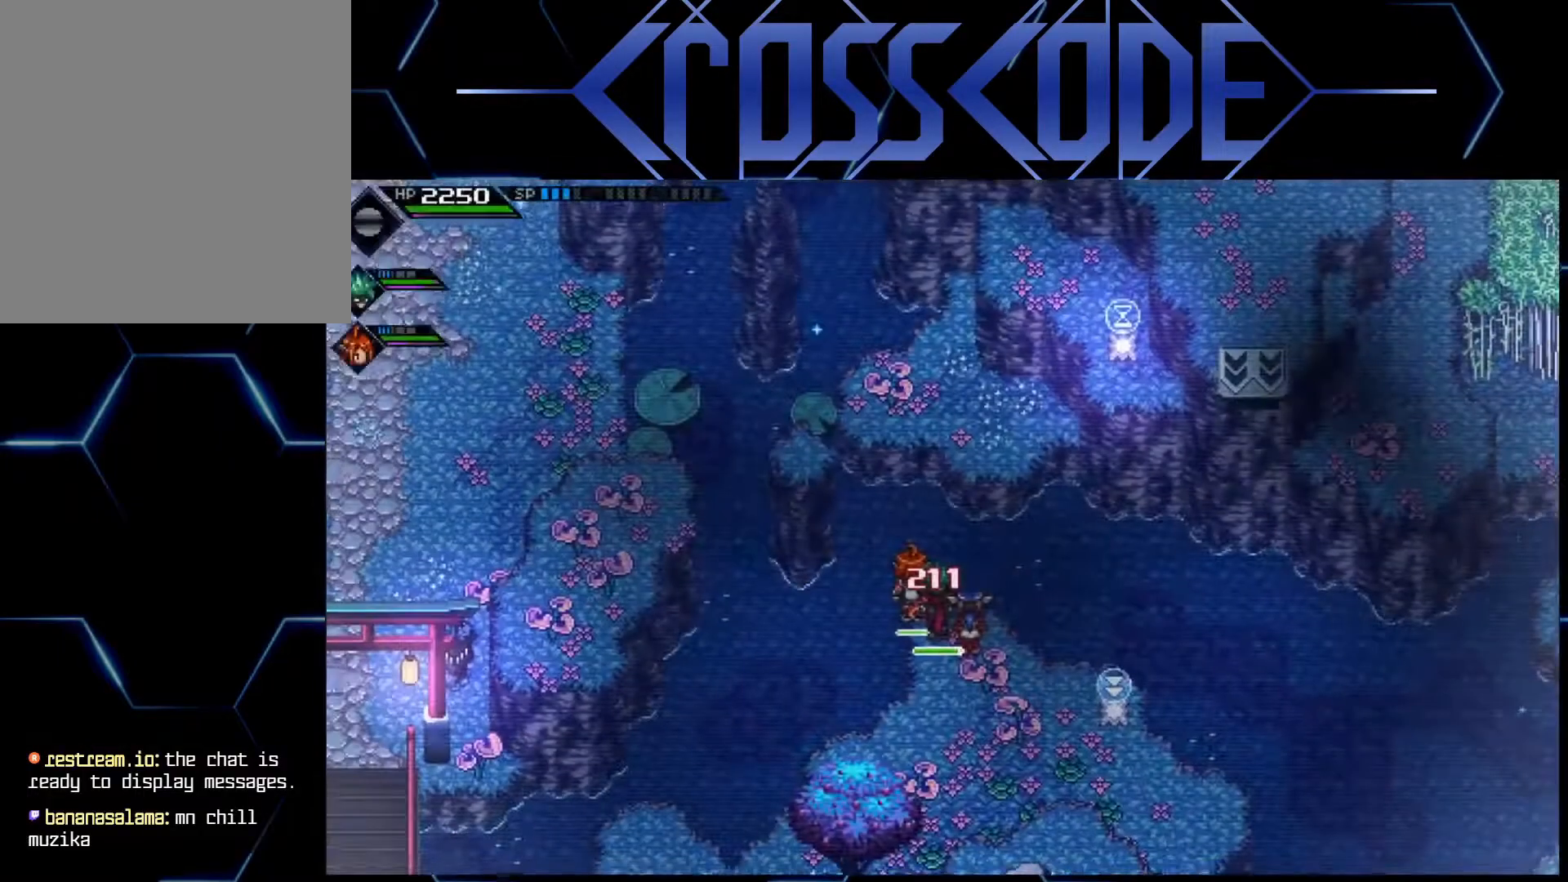
Gameplay with a controller (Xbox layout); each line is a JSON object with the inputs held at the frame after it. "events" lists button and stick changes between this image and that frame as [ms after this image, input, new state], when the widget could be followed in between.
{"buttons": [], "left_stick": "center", "right_stick": "center", "events": [[350, "left_stick", "down"], [483, "left_stick", "center"]]}
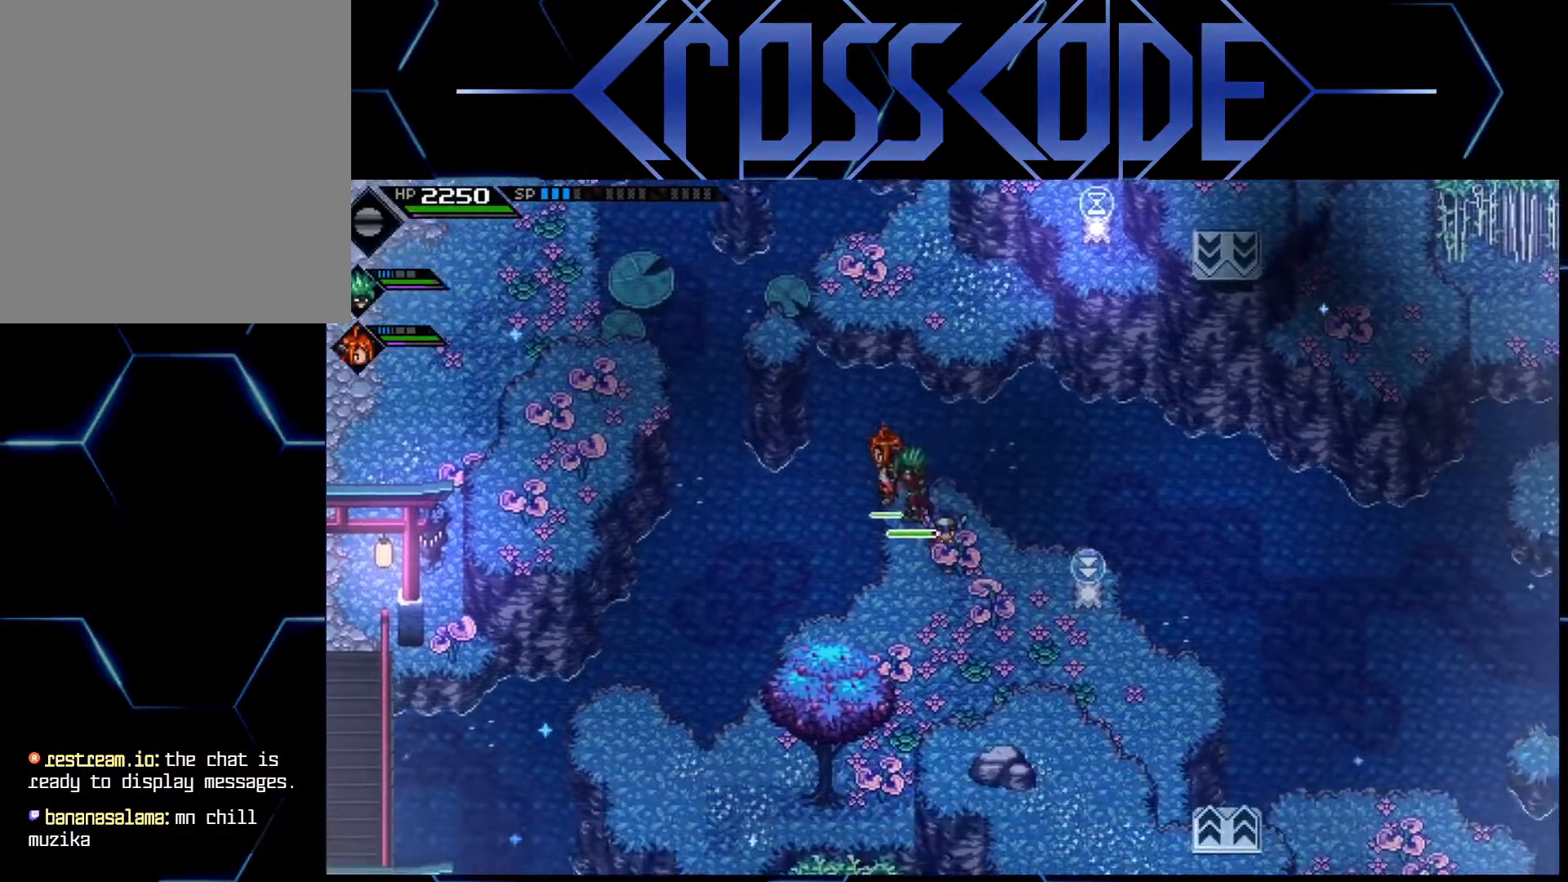
{"buttons": [], "left_stick": "center", "right_stick": "center", "events": []}
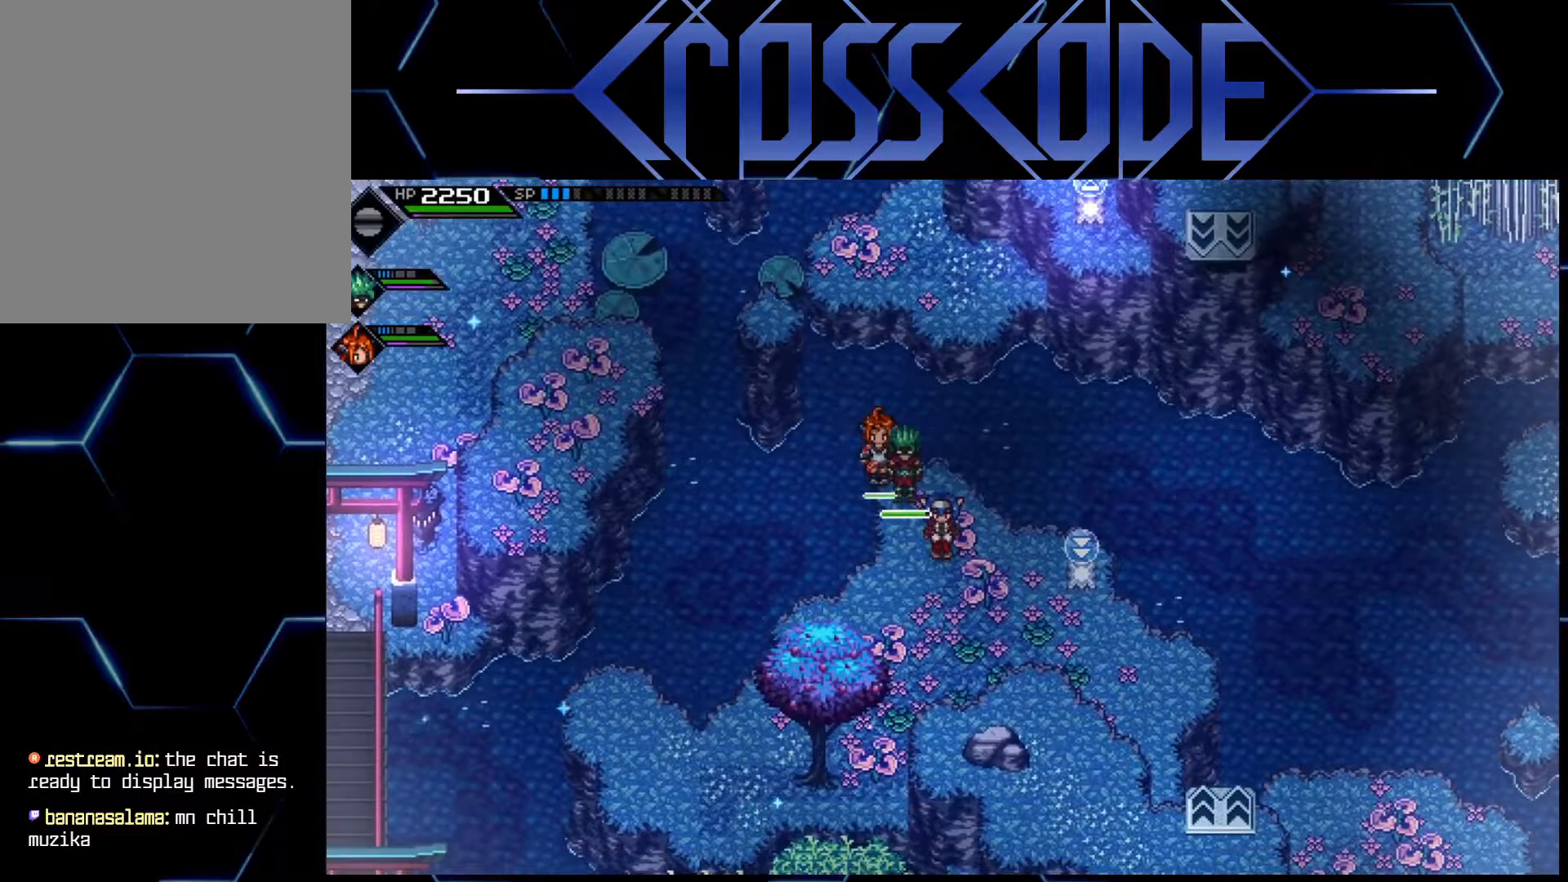
{"buttons": [], "left_stick": "up-left", "right_stick": "center", "events": [[500, "left_stick", "up-left"]]}
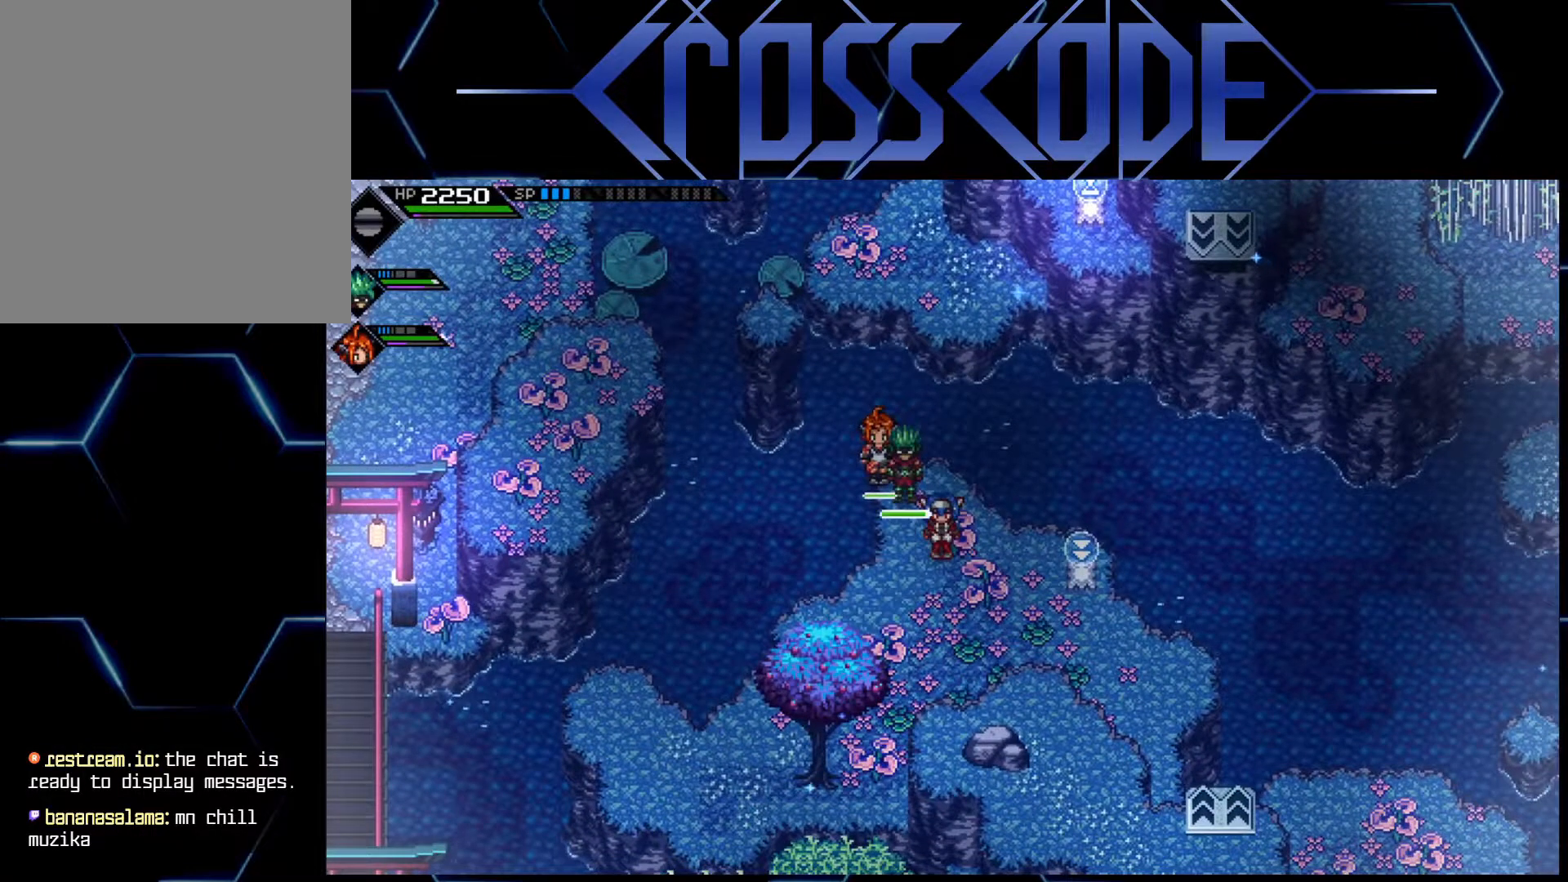
{"buttons": [], "left_stick": "up-left", "right_stick": "center", "events": []}
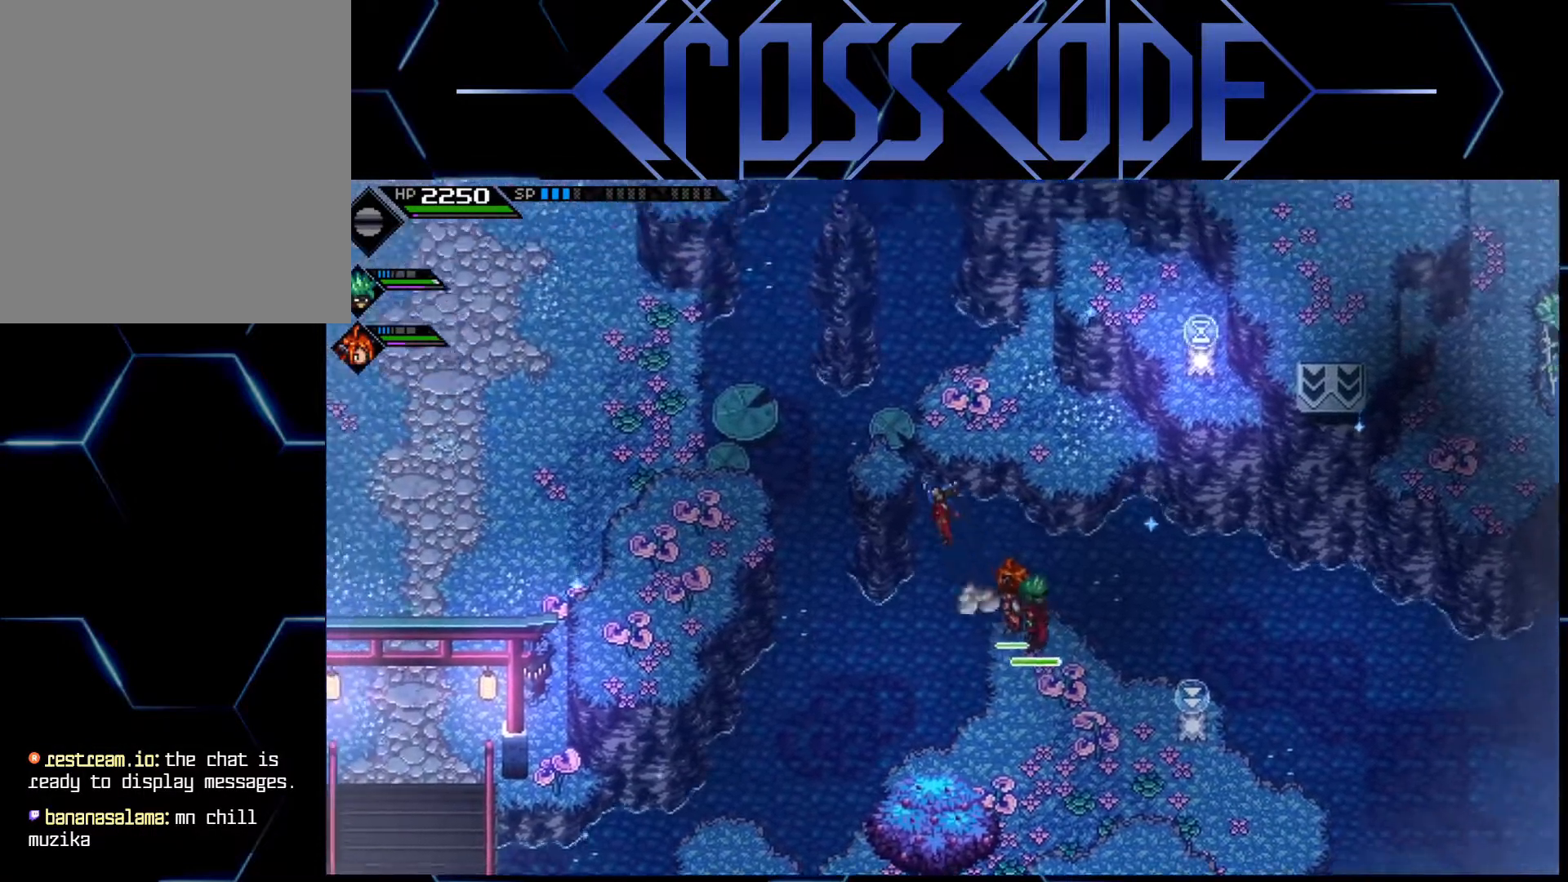
{"buttons": [], "left_stick": "center", "right_stick": "center", "events": [[300, "left_stick", "center"]]}
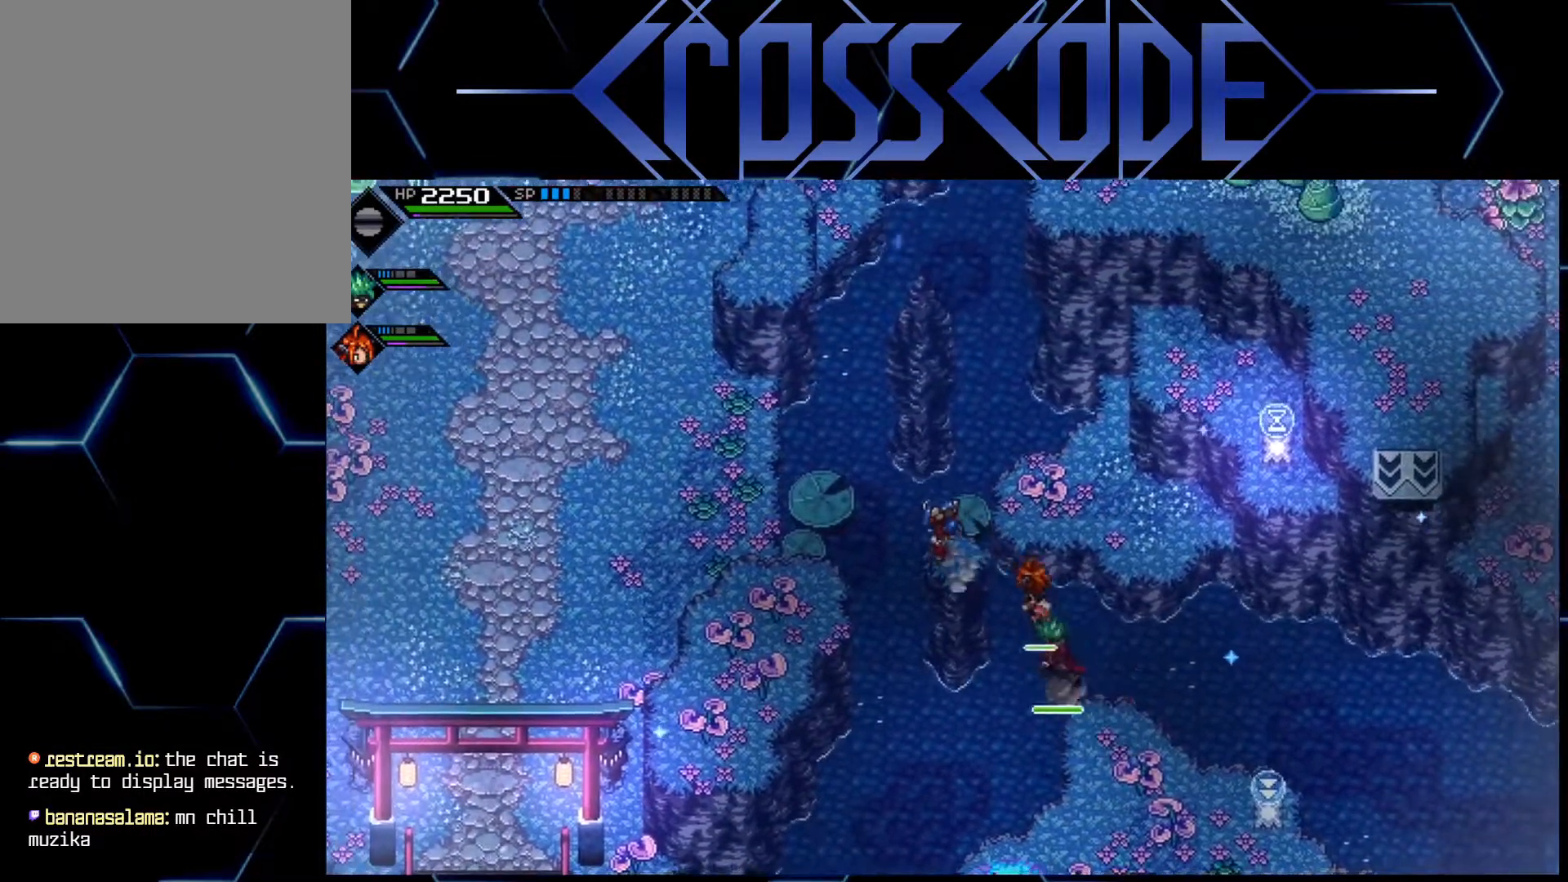
{"buttons": [], "left_stick": "center", "right_stick": "up-left", "events": [[67, "right_stick", "up-left"]]}
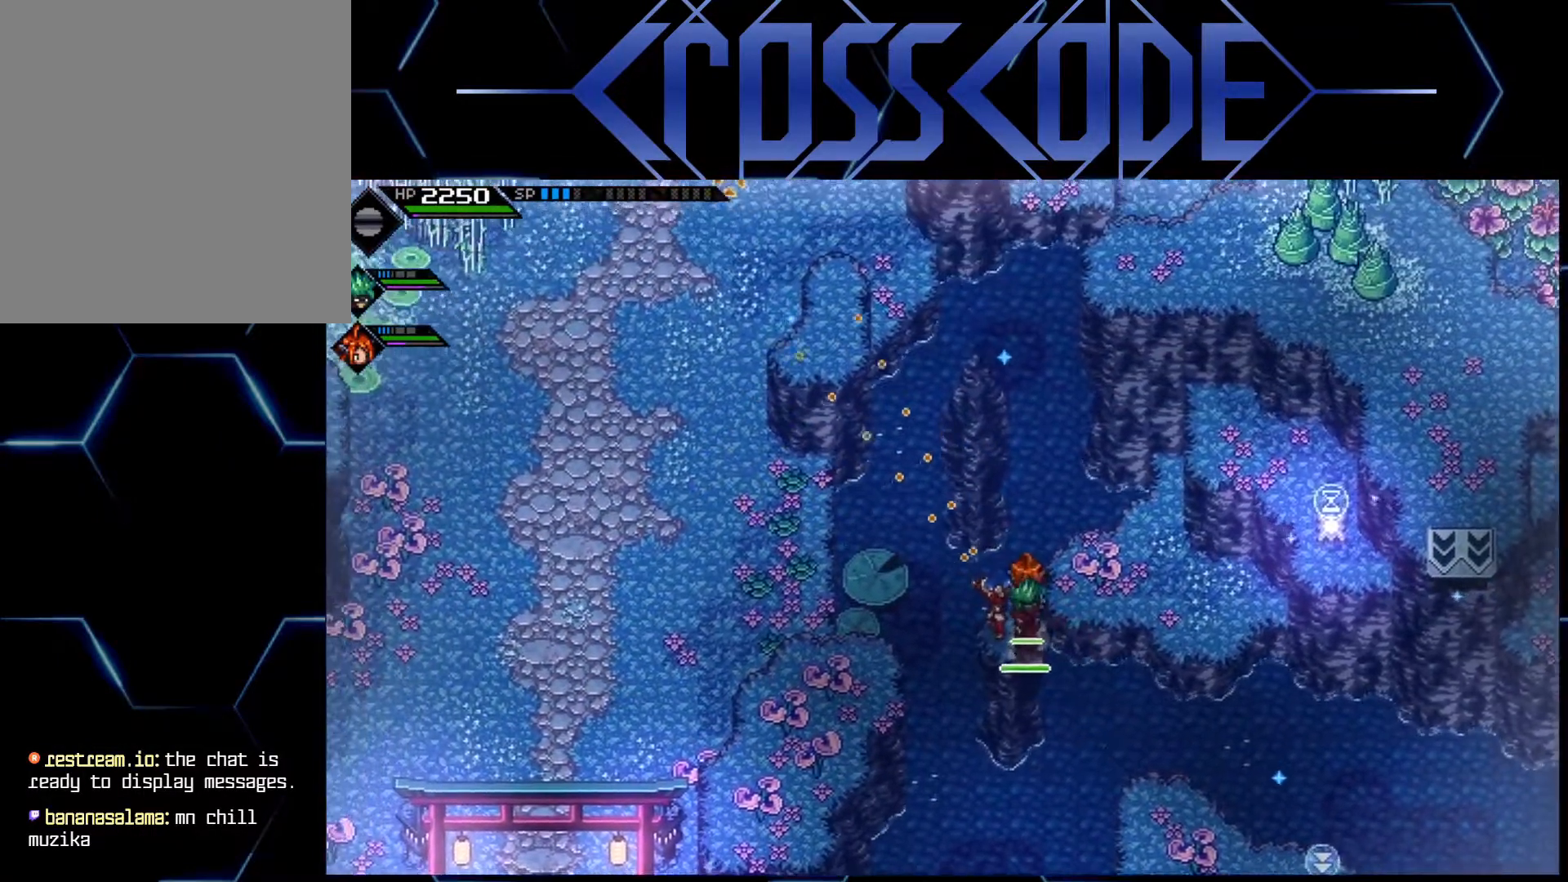
{"buttons": [], "left_stick": "center", "right_stick": "up-left", "events": []}
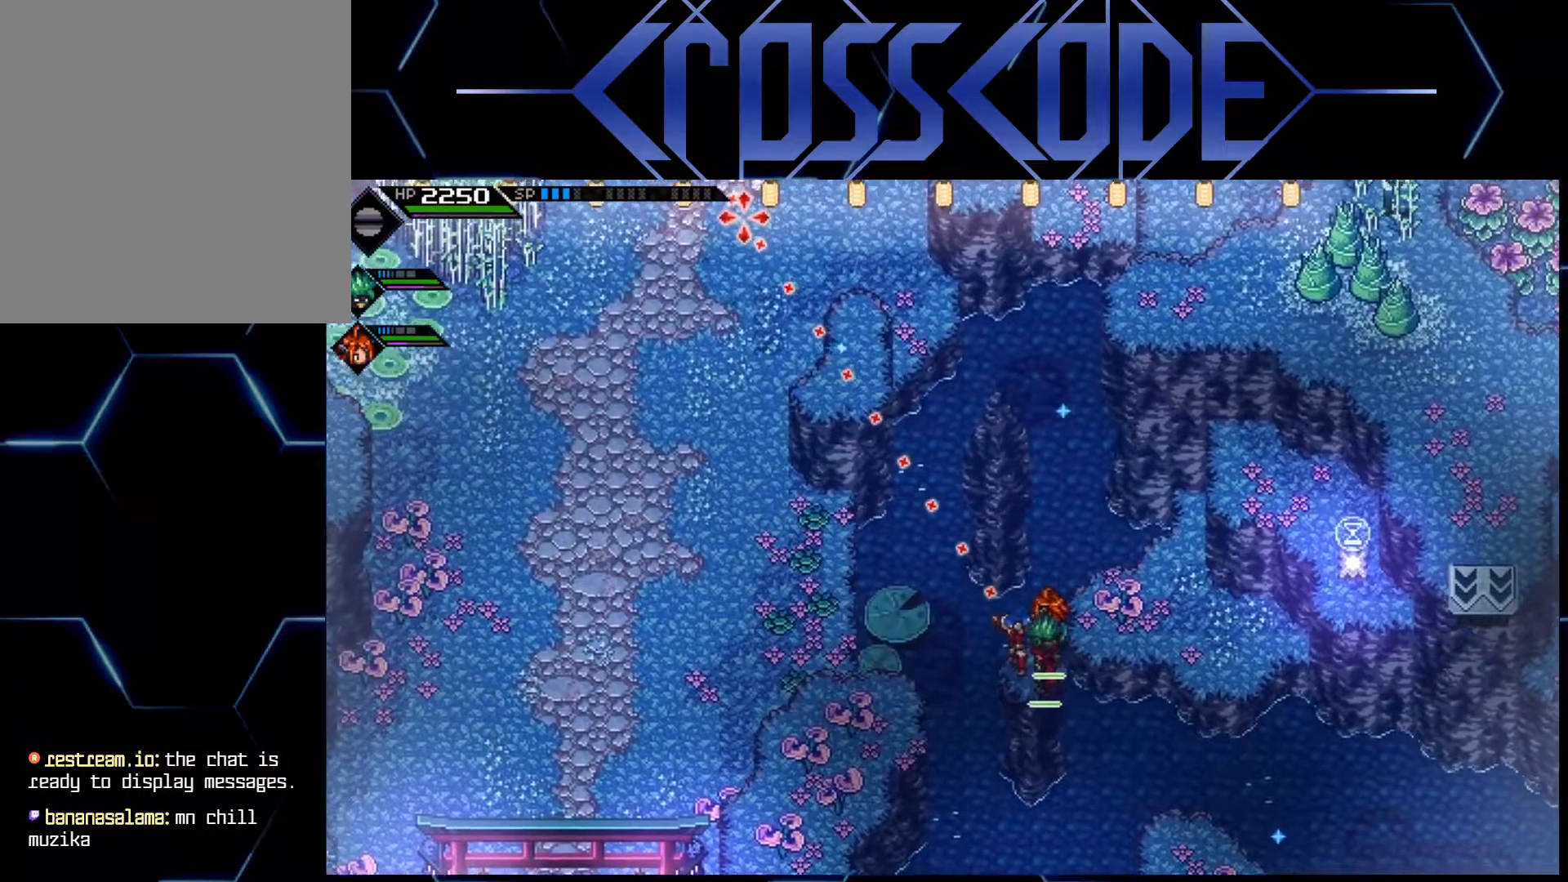
{"buttons": [], "left_stick": "down-right", "right_stick": "center", "events": [[250, "right_stick", "center"], [400, "left_stick", "down-right"]]}
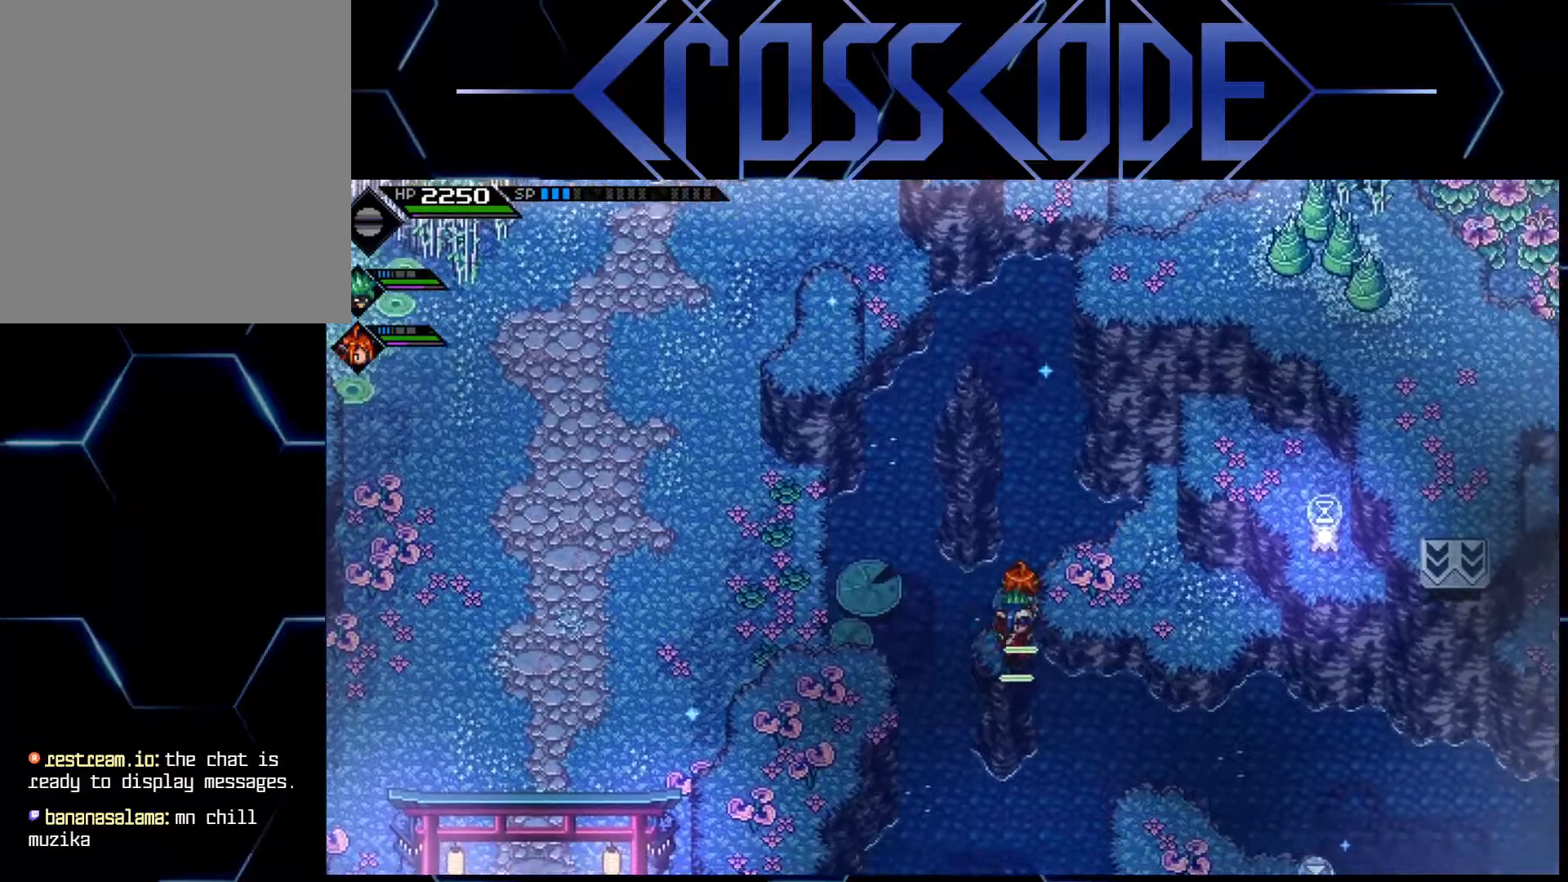
{"buttons": [], "left_stick": "down-right", "right_stick": "center", "events": []}
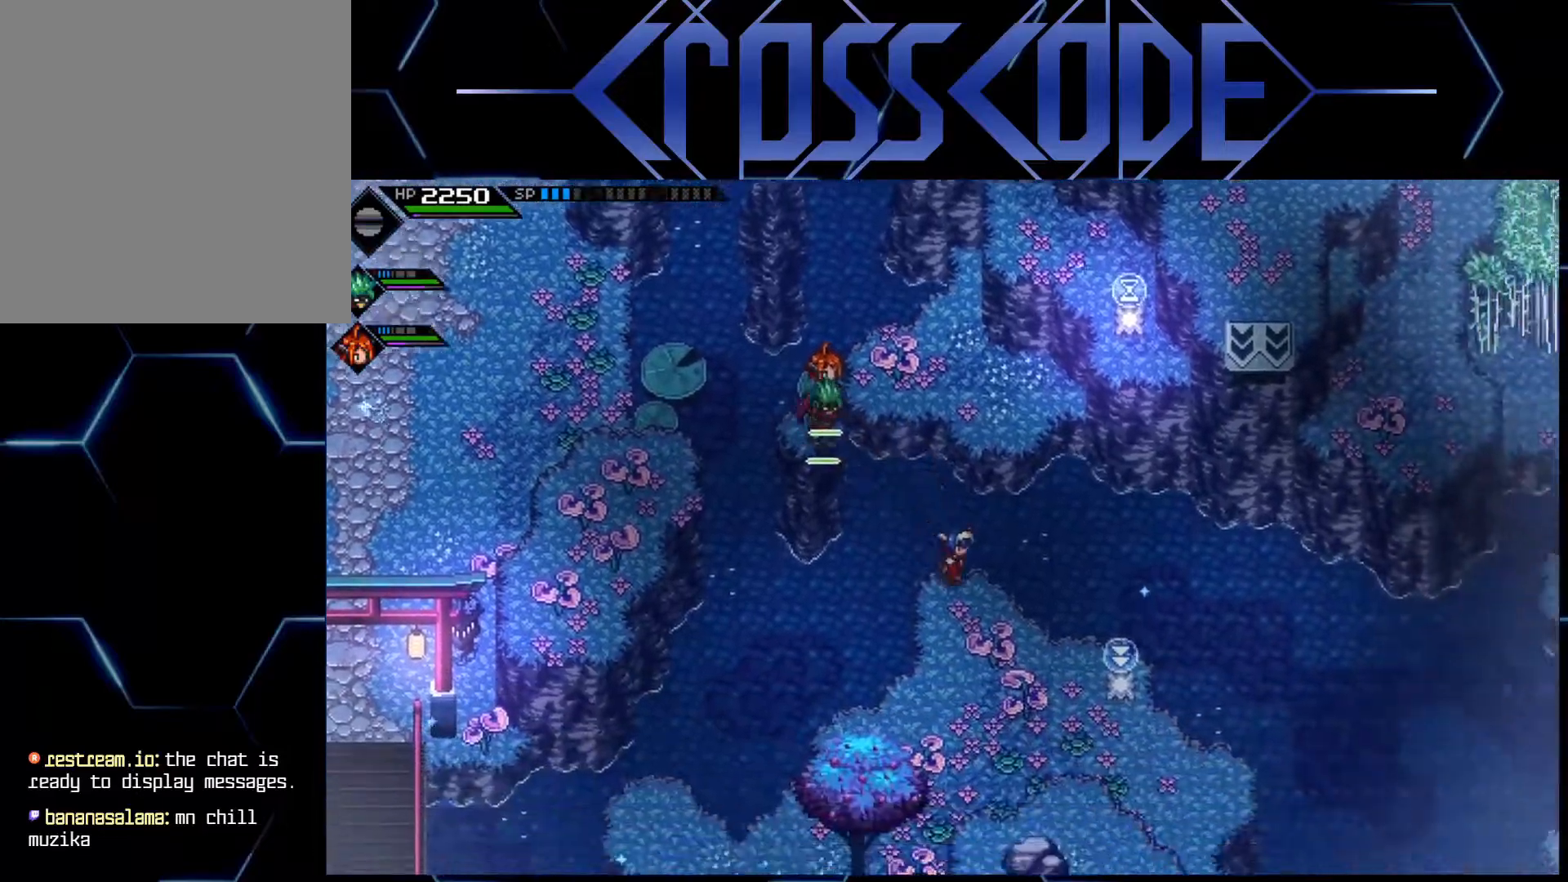
{"buttons": [], "left_stick": "center", "right_stick": "center", "events": [[433, "left_stick", "center"]]}
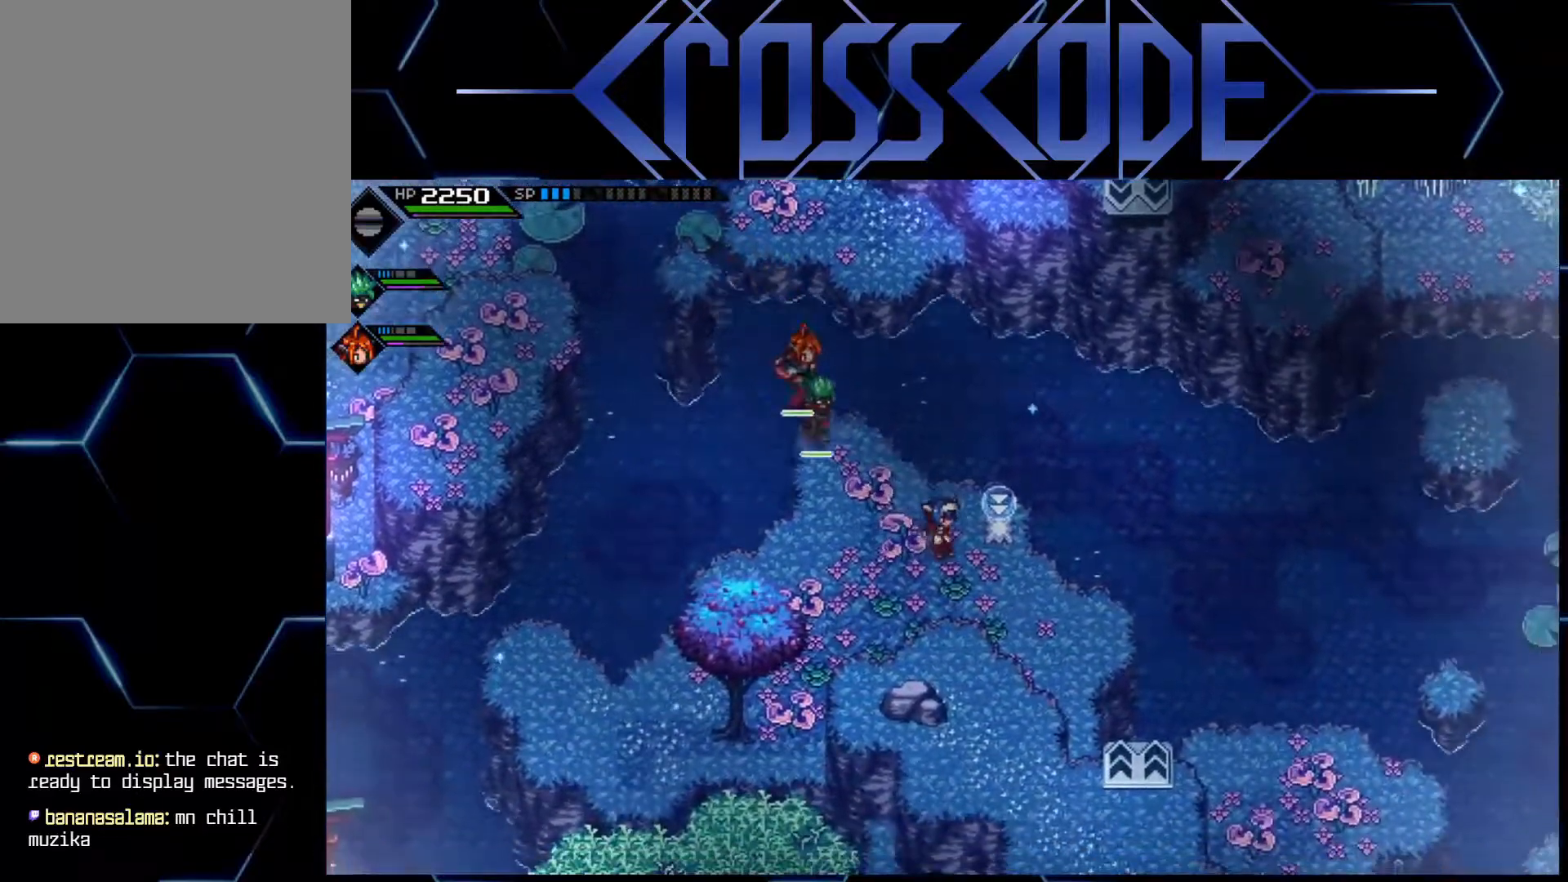
{"buttons": [], "left_stick": "up", "right_stick": "up", "events": [[83, "left_stick", "right"], [183, "right_stick", "up"], [250, "left_stick", "center"], [417, "left_stick", "up"]]}
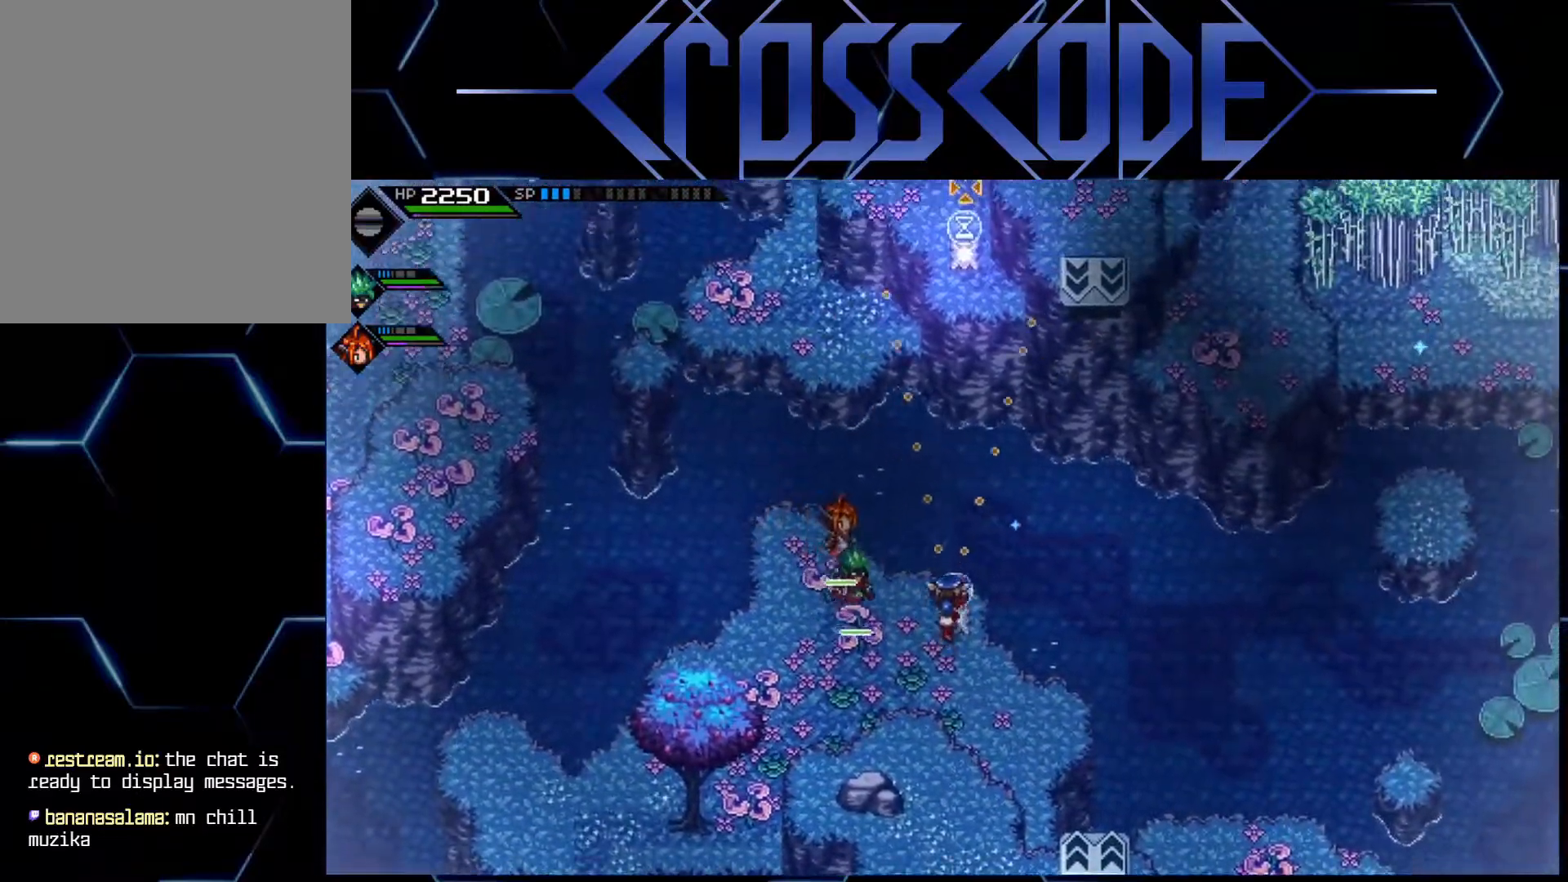
{"buttons": [], "left_stick": "center", "right_stick": "up", "events": [[83, "left_stick", "center"]]}
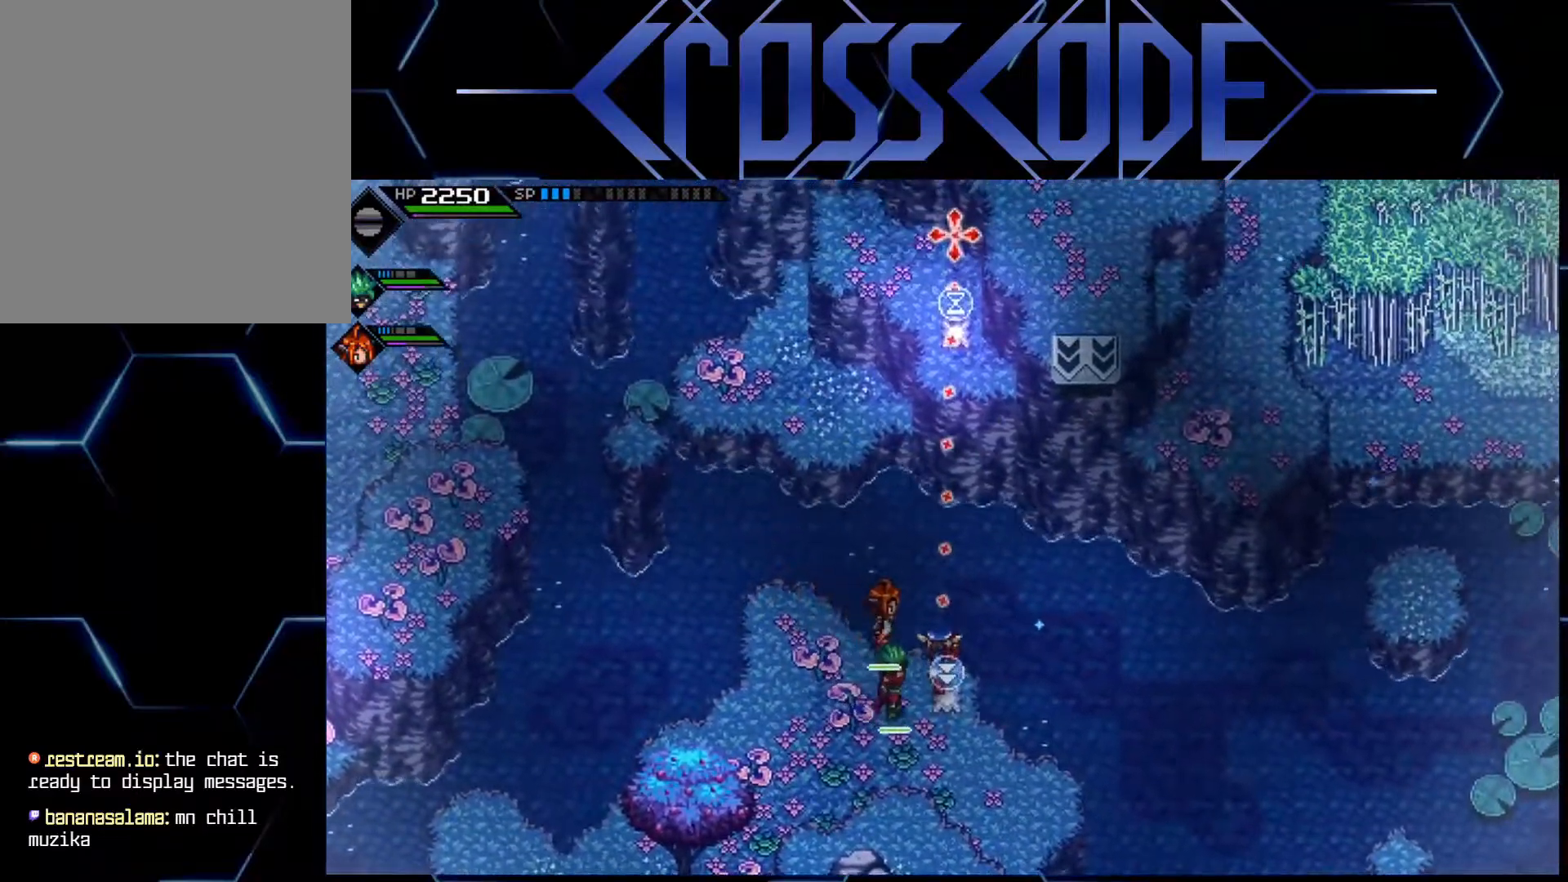
{"buttons": [], "left_stick": "center", "right_stick": "up", "events": []}
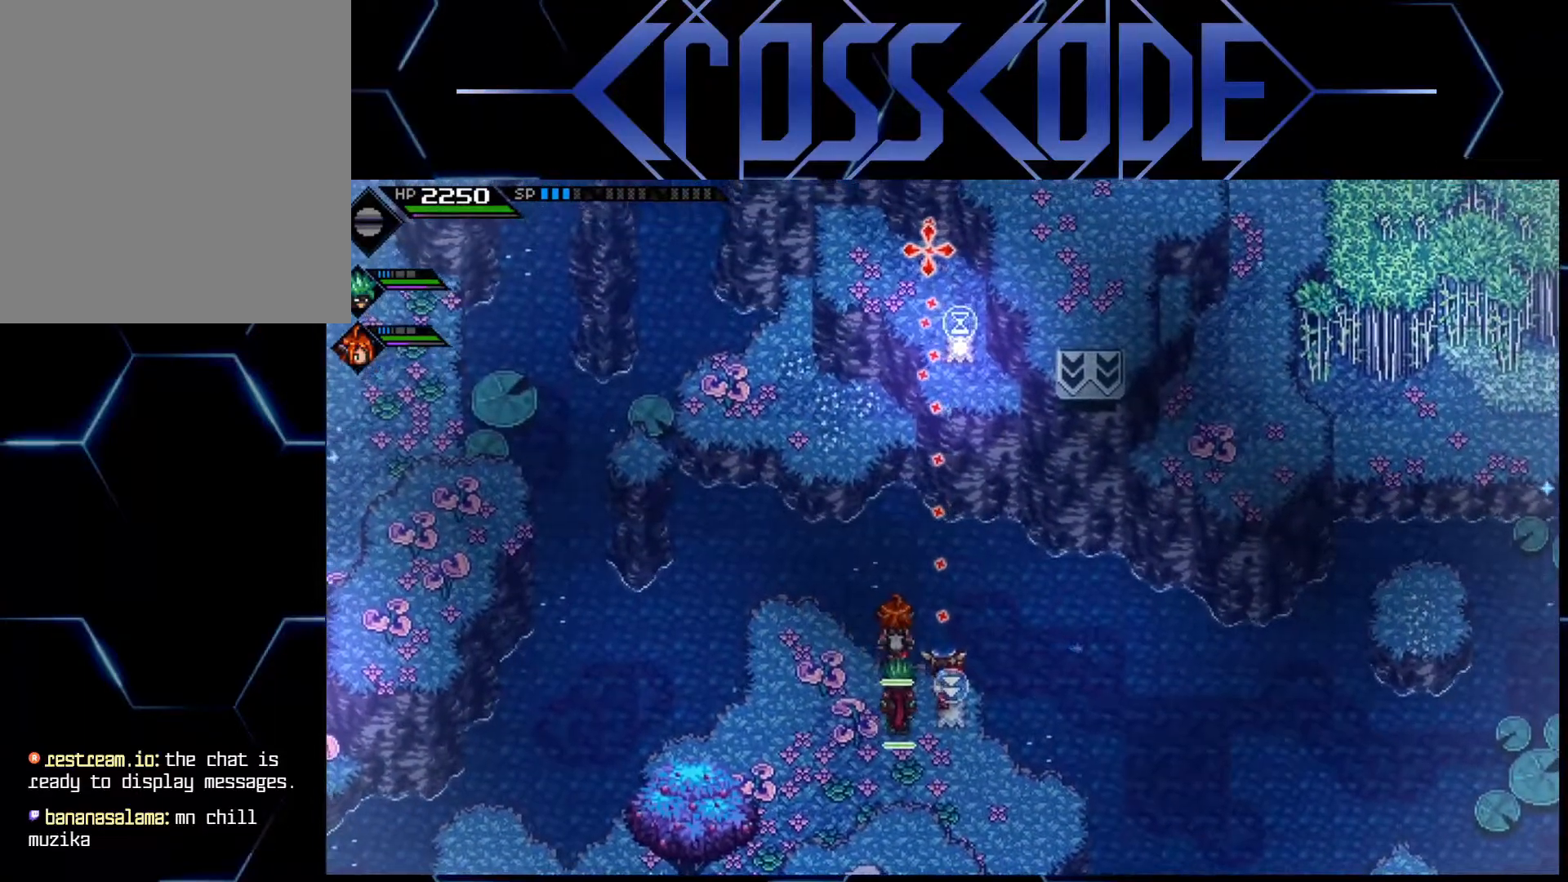
{"buttons": [], "left_stick": "center", "right_stick": "center", "events": [[100, "left_stick", "left"], [217, "right_stick", "center"], [483, "left_stick", "center"]]}
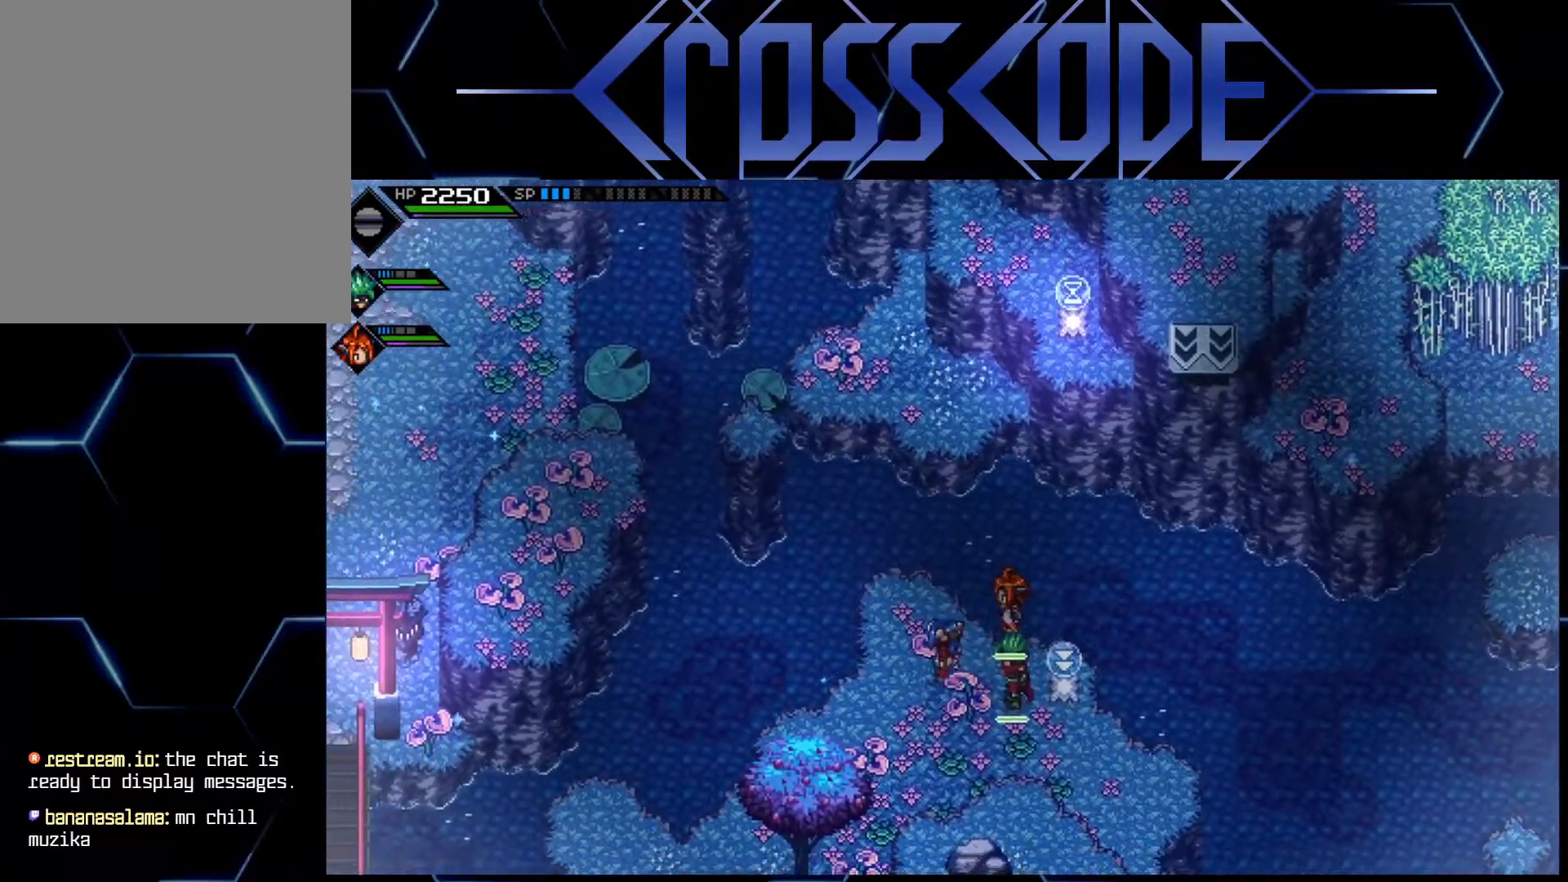
{"buttons": [], "left_stick": "up-left", "right_stick": "center", "events": [[233, "left_stick", "up-left"]]}
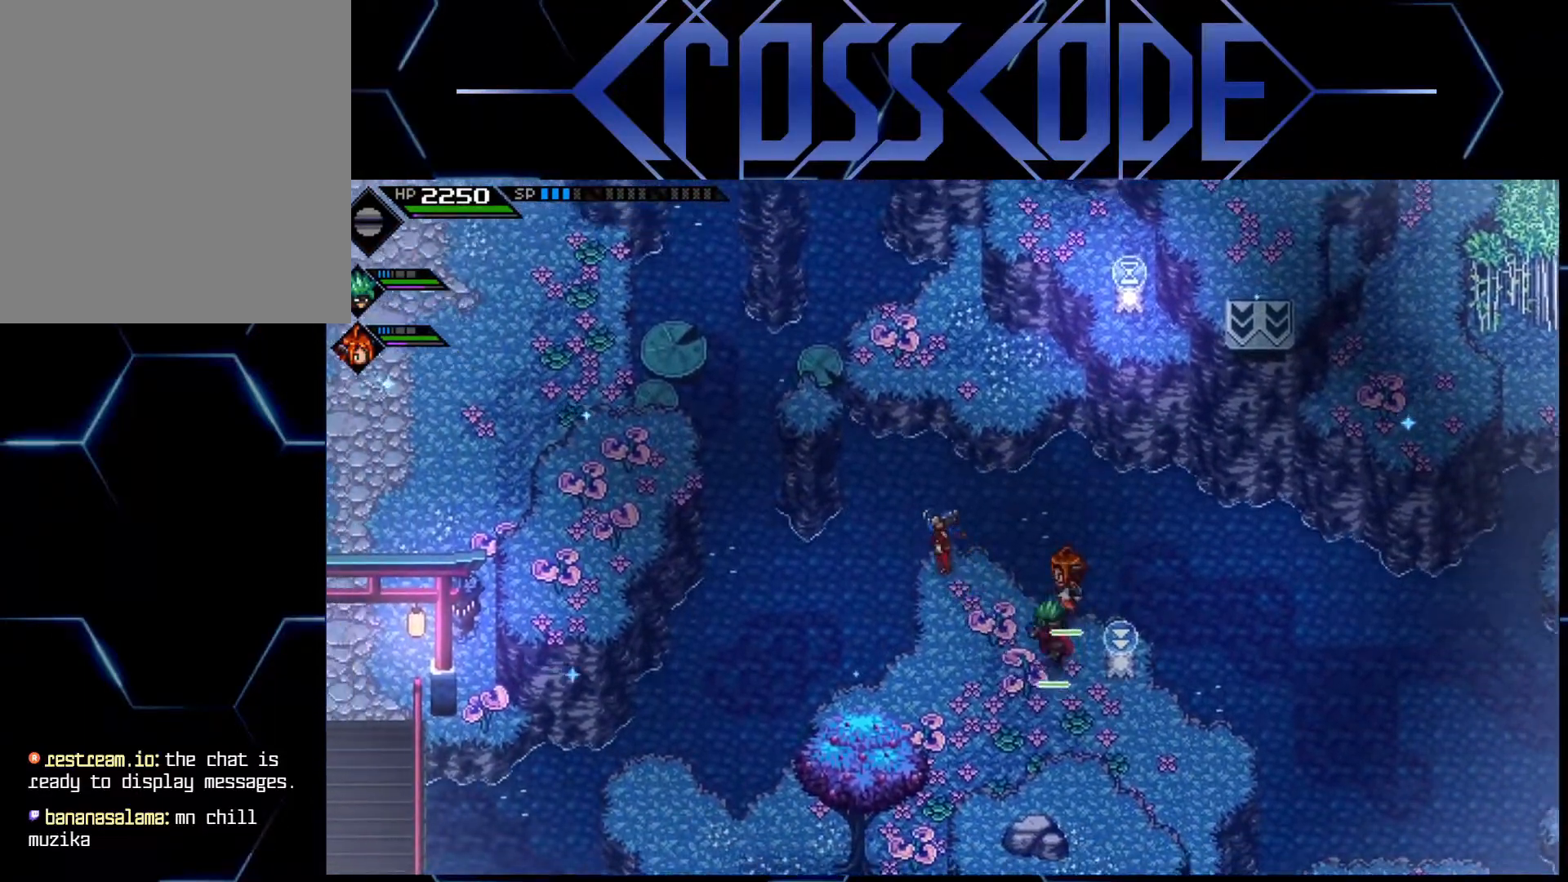
{"buttons": [], "left_stick": "up-left", "right_stick": "center", "events": []}
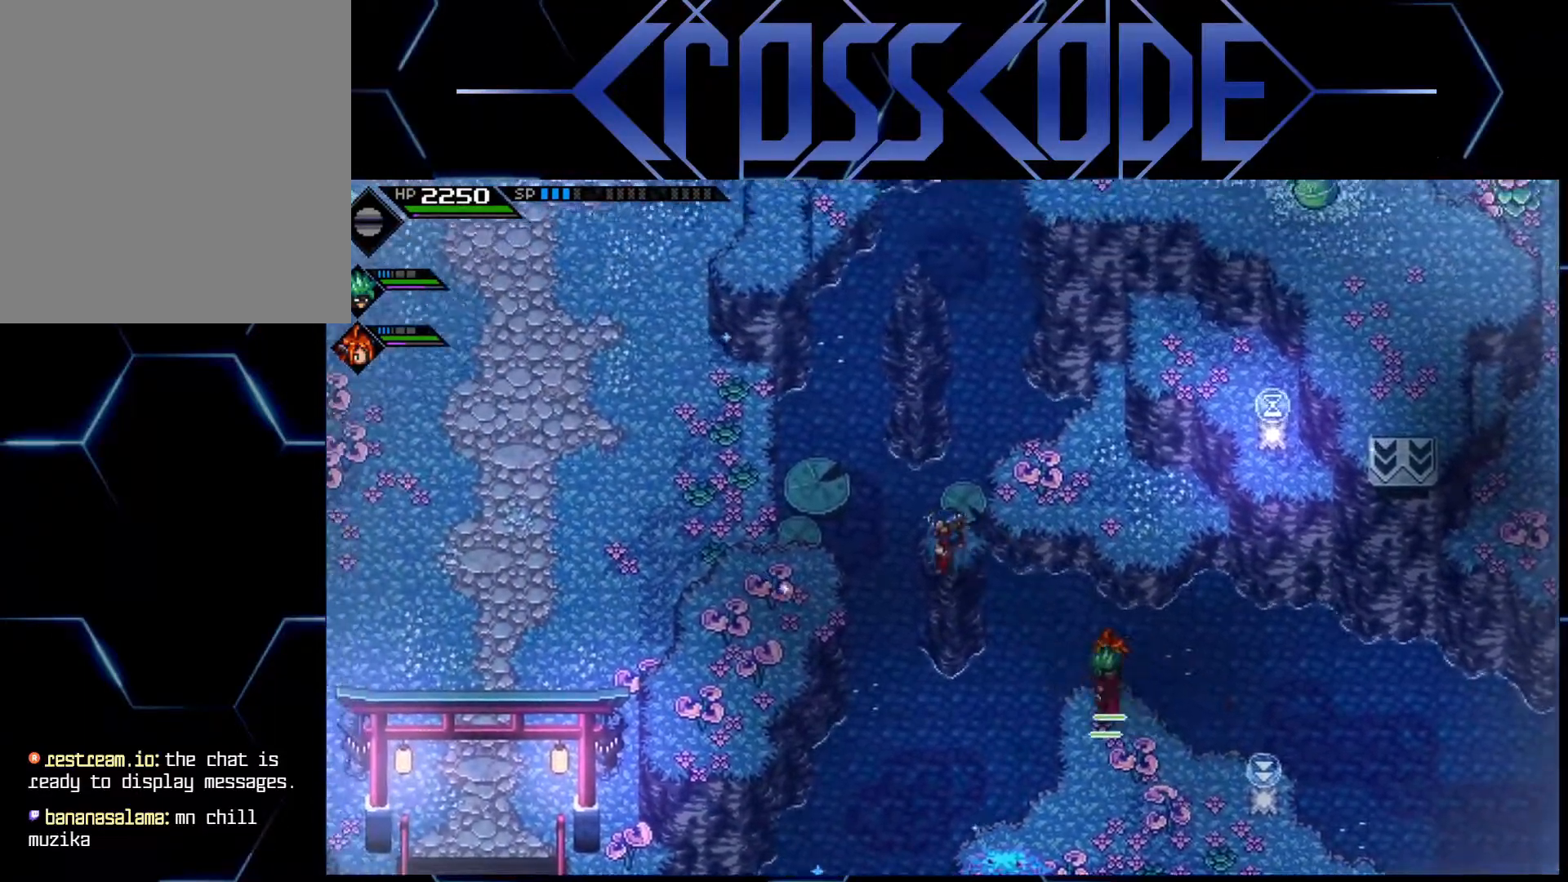
{"buttons": [], "left_stick": "center", "right_stick": "center", "events": [[50, "left_stick", "center"]]}
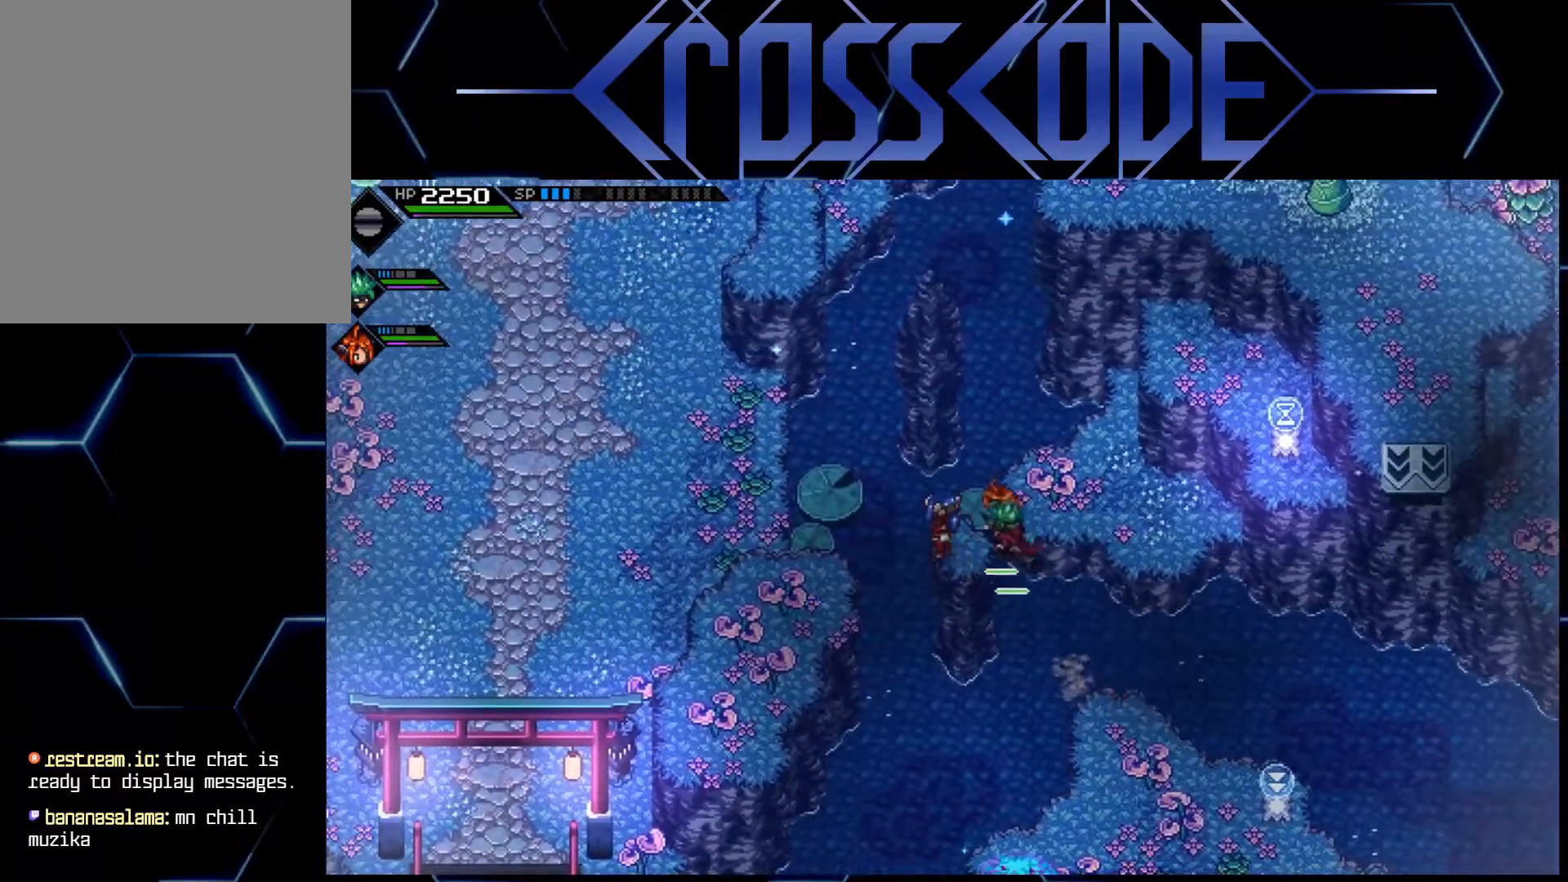
{"buttons": [], "left_stick": "center", "right_stick": "up", "events": [[400, "right_stick", "up"]]}
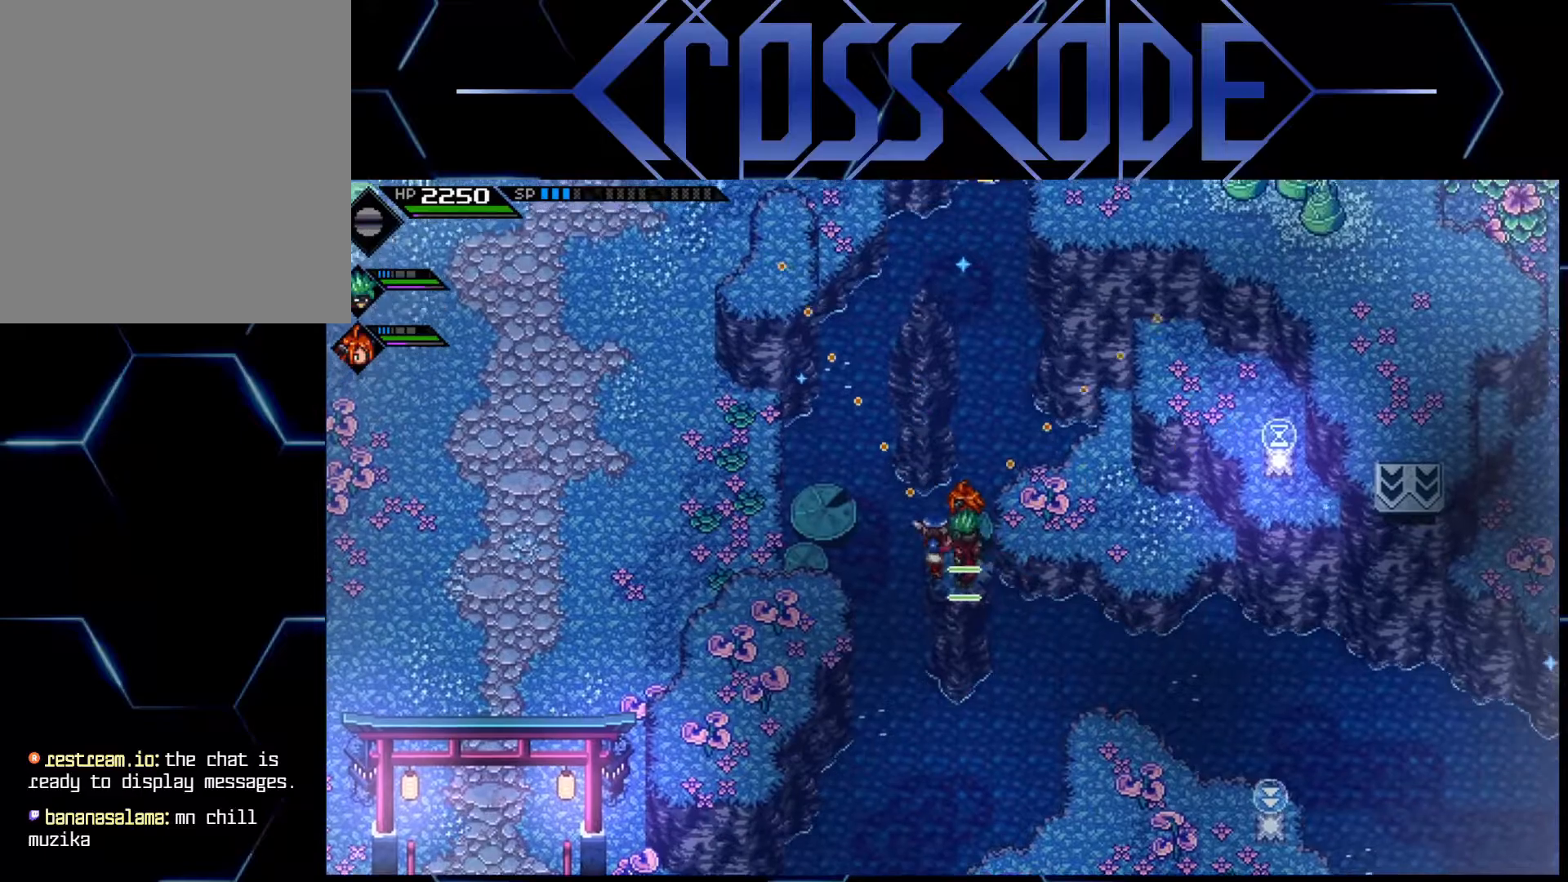
{"buttons": [], "left_stick": "center", "right_stick": "up", "events": []}
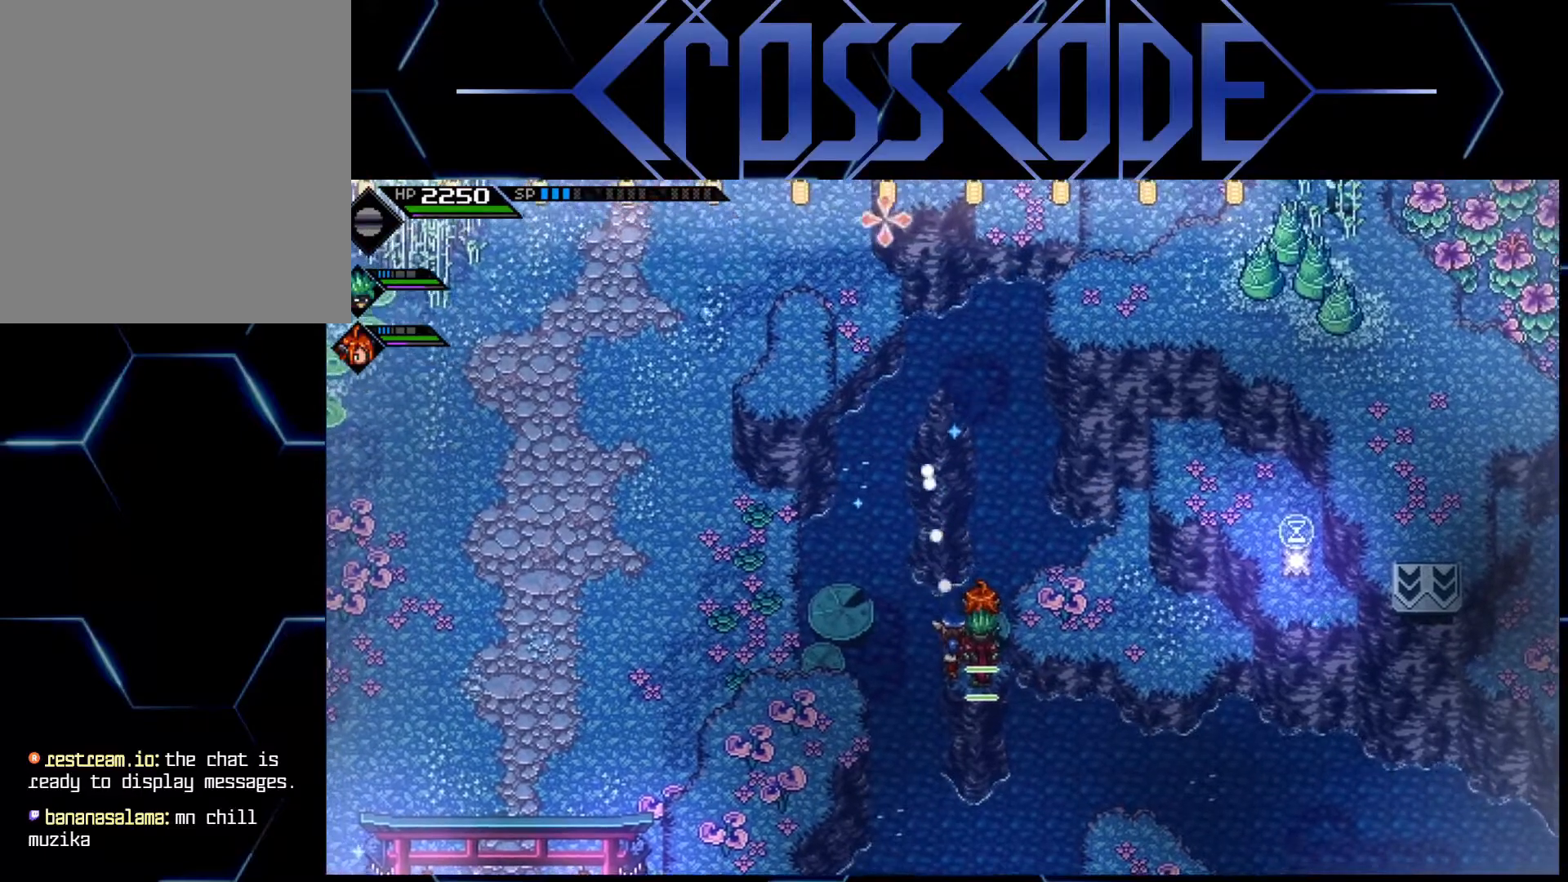
{"buttons": ["R1"], "left_stick": "center", "right_stick": "up", "events": [[33, "R1", "down"]]}
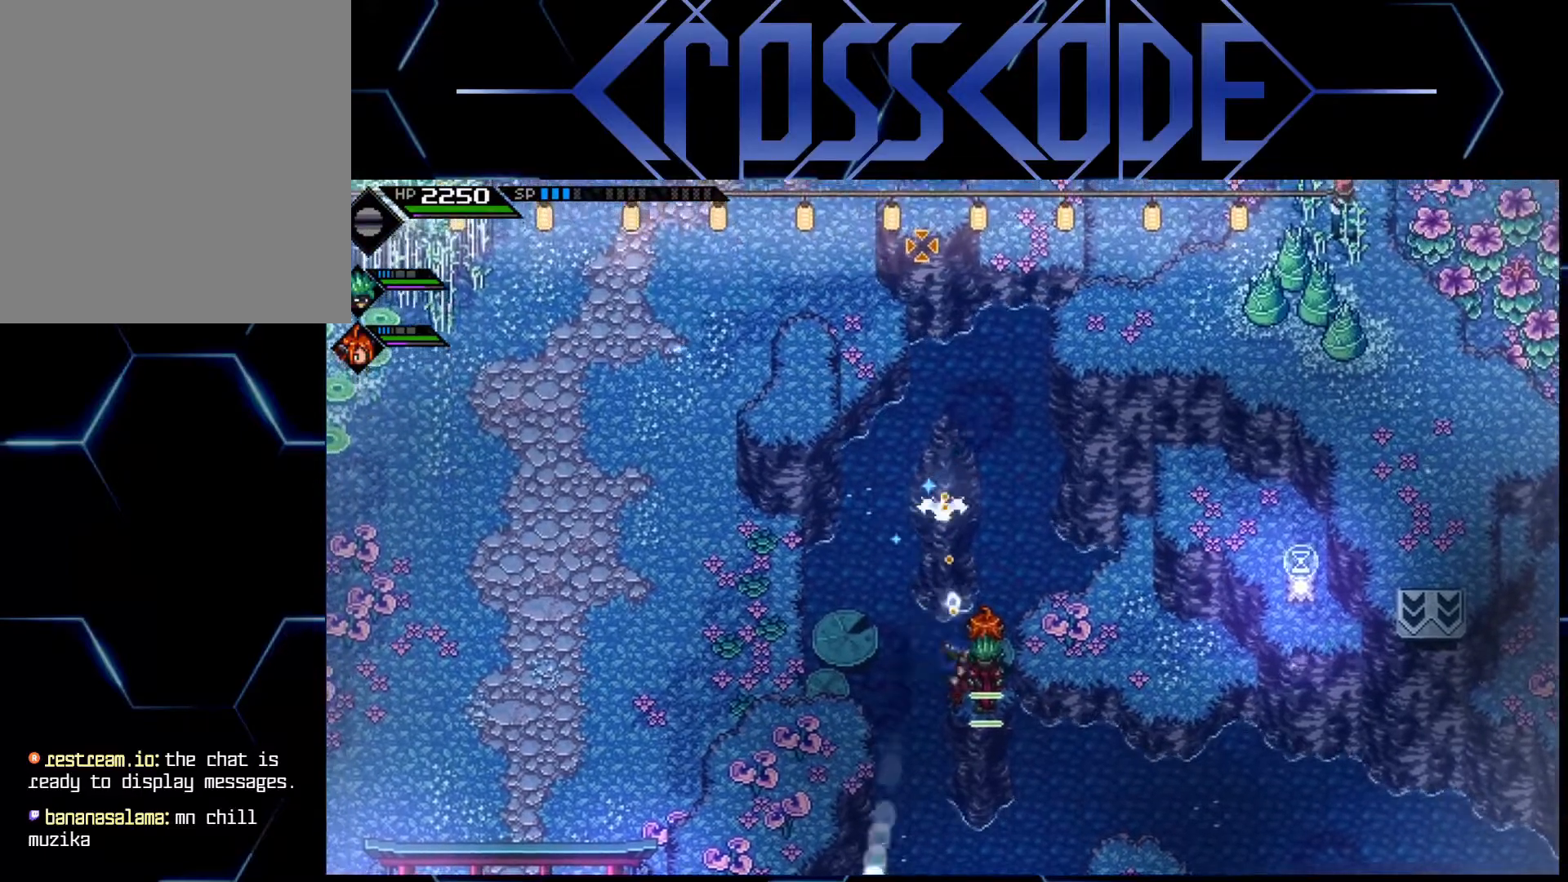
{"buttons": [], "left_stick": "center", "right_stick": "center", "events": [[17, "R1", "up"], [133, "right_stick", "center"], [333, "left_stick", "down-right"], [400, "left_stick", "center"]]}
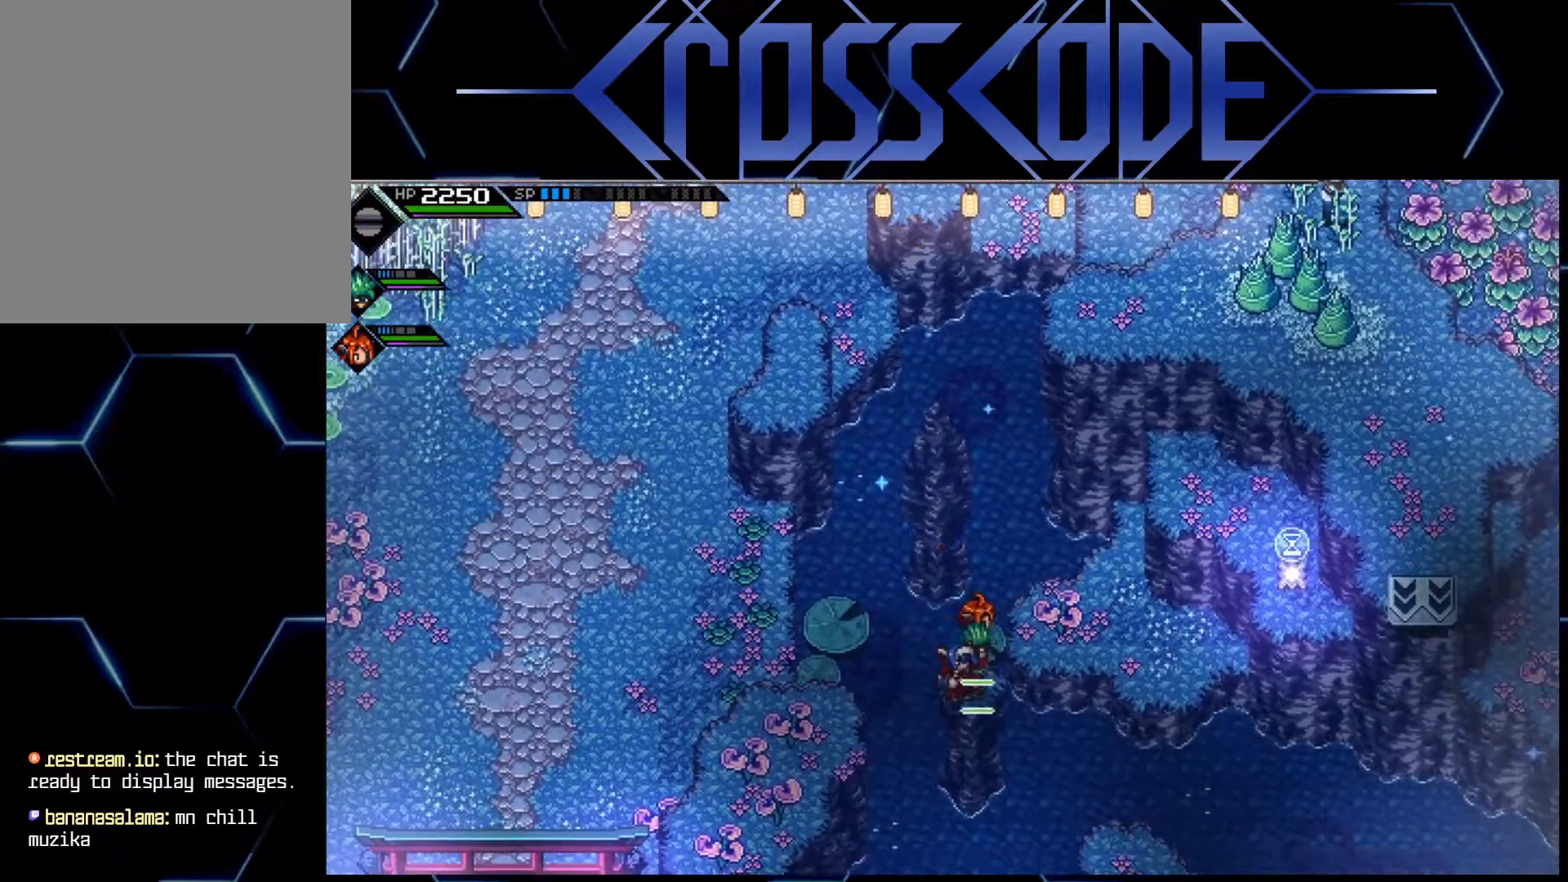
{"buttons": [], "left_stick": "left", "right_stick": "center", "events": [[417, "left_stick", "left"]]}
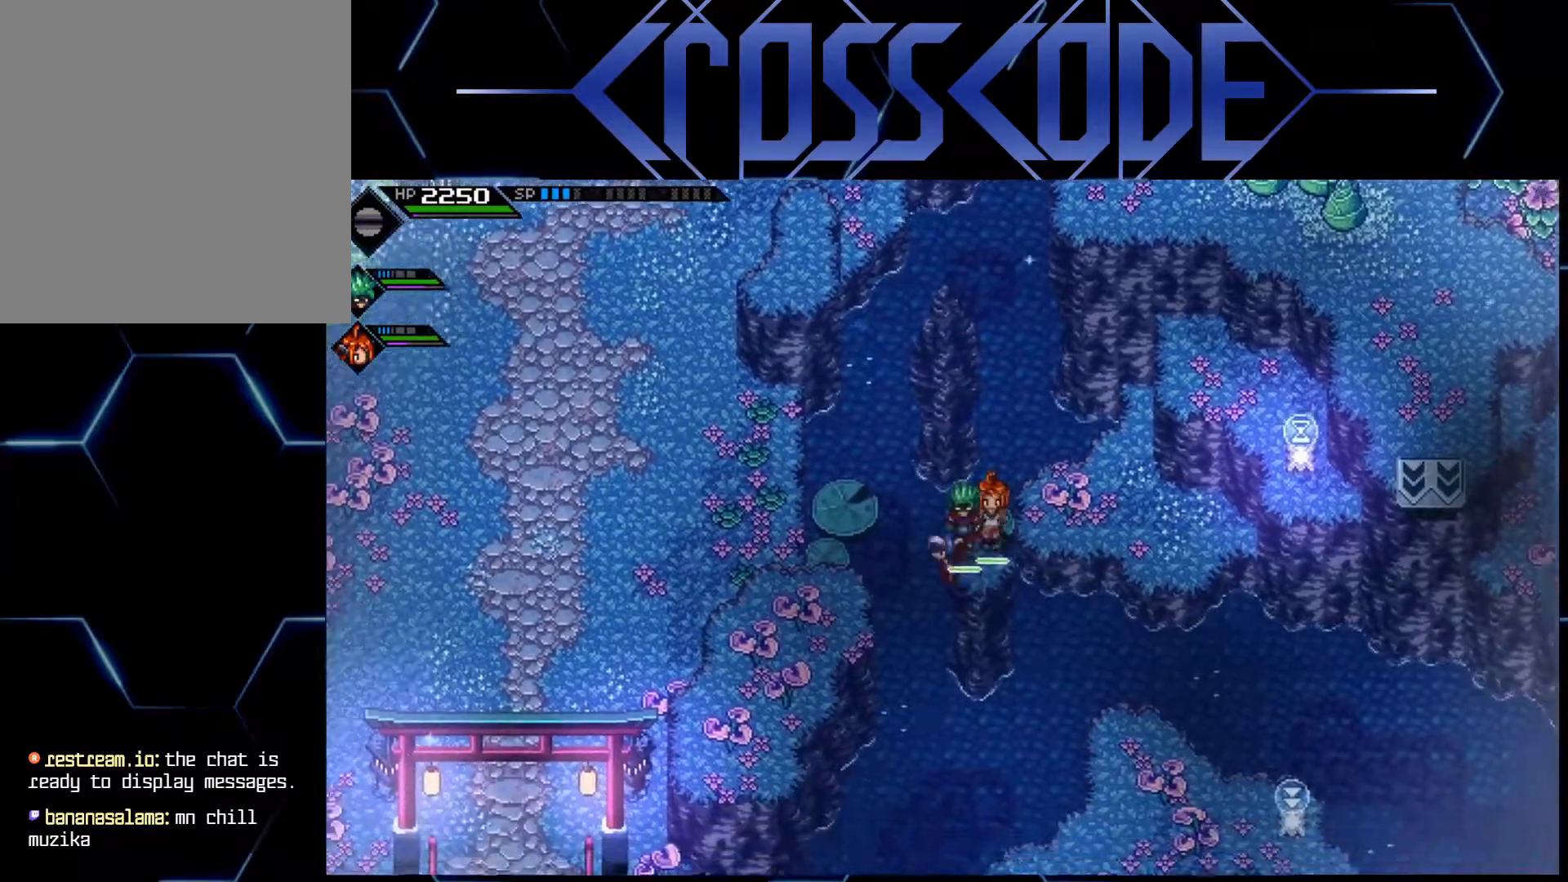
{"buttons": [], "left_stick": "down-left", "right_stick": "center", "events": [[367, "left_stick", "down-left"]]}
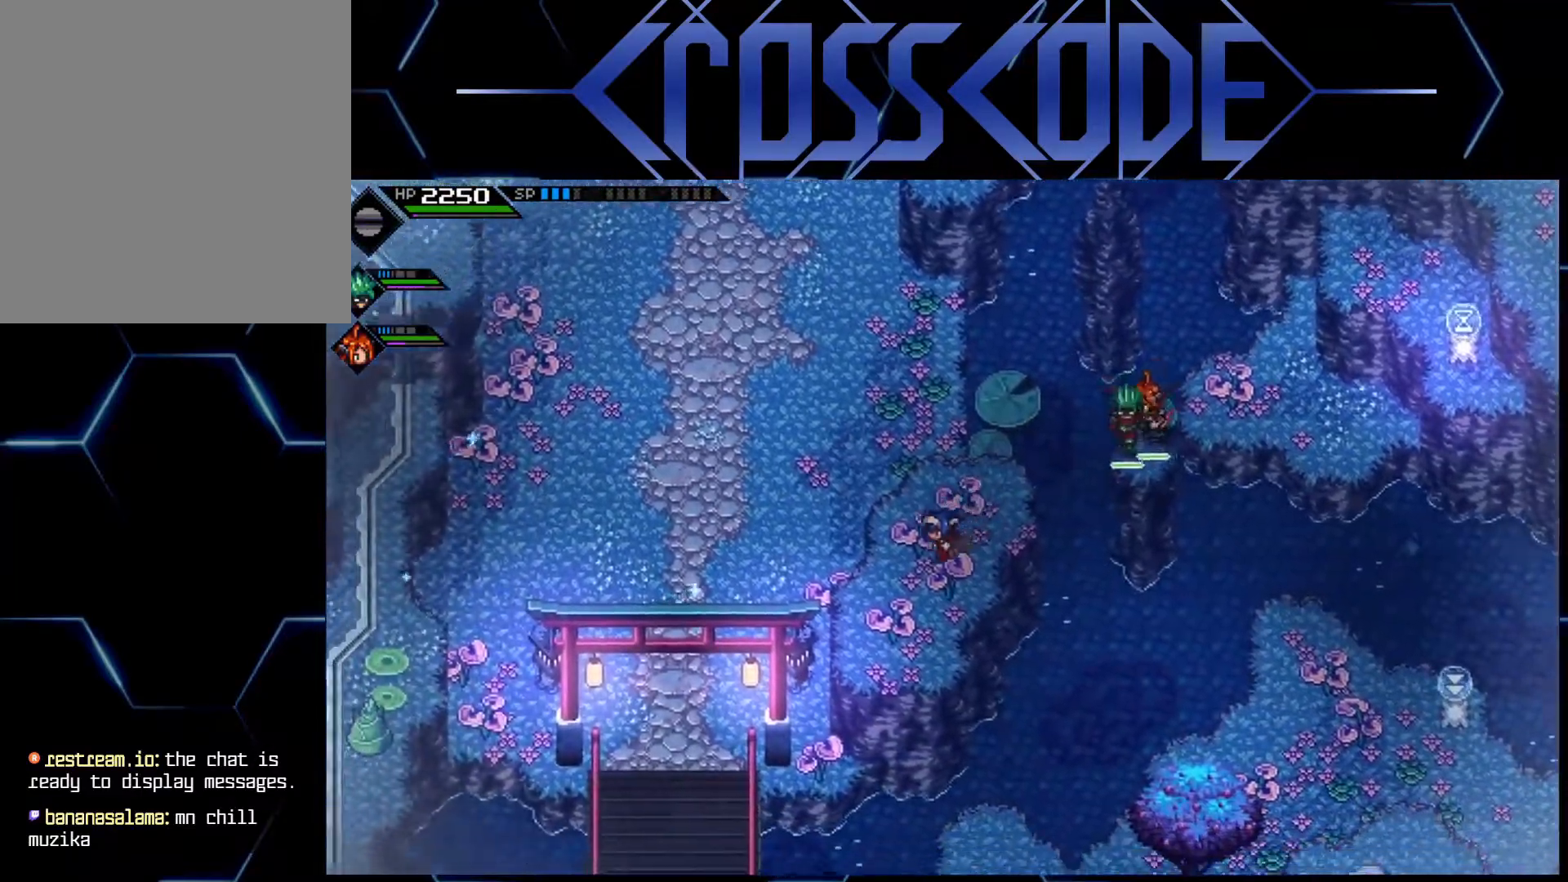
{"buttons": [], "left_stick": "center", "right_stick": "left", "events": [[167, "left_stick", "center"], [250, "right_stick", "left"]]}
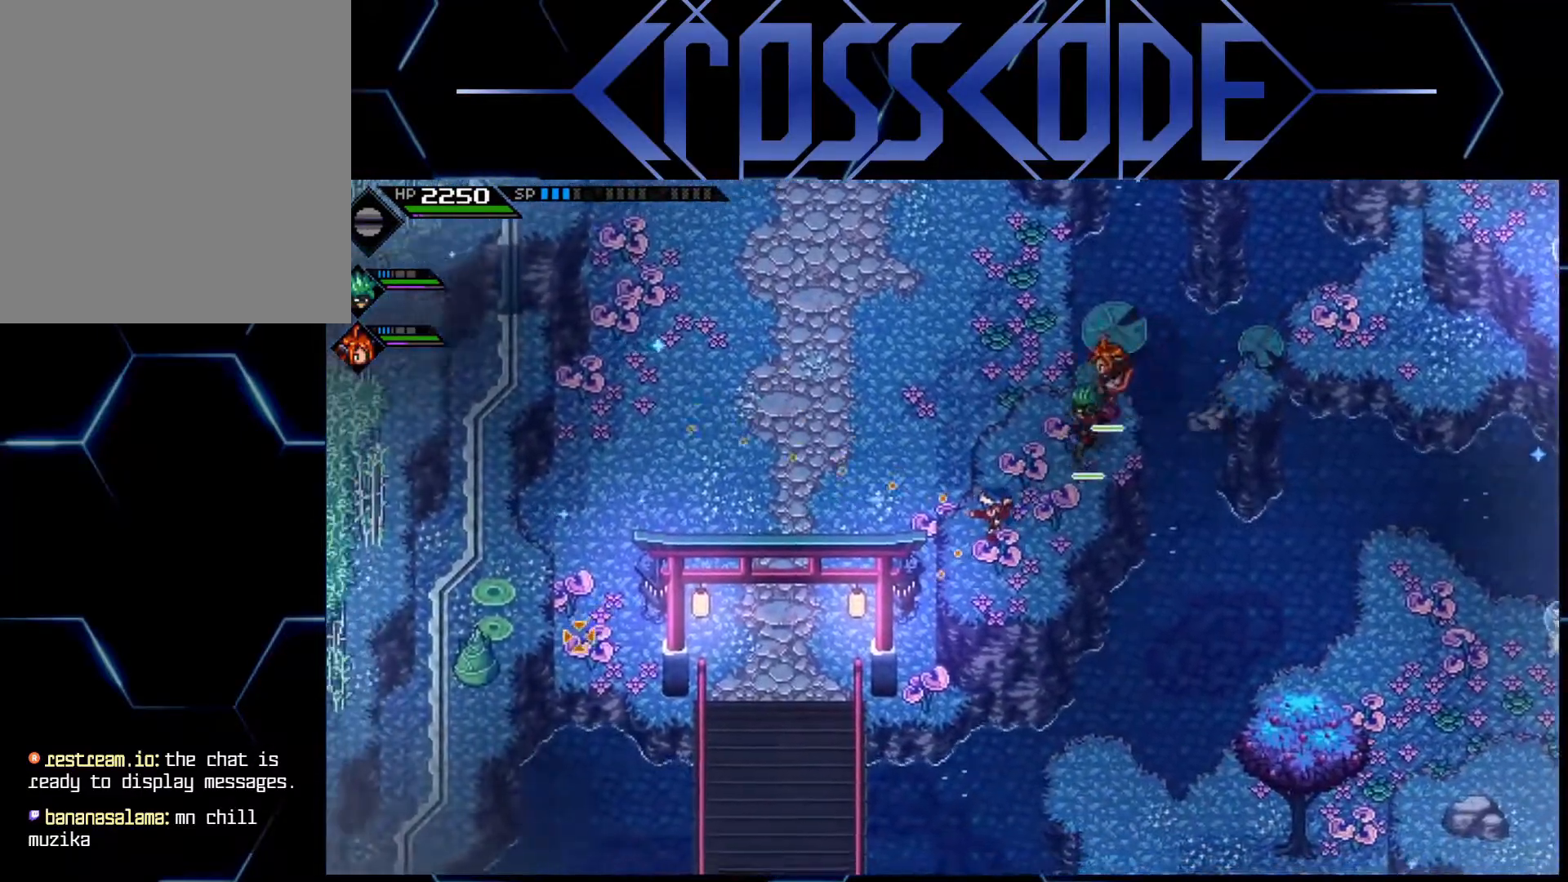
{"buttons": [], "left_stick": "up-right", "right_stick": "left", "events": [[467, "left_stick", "up-right"]]}
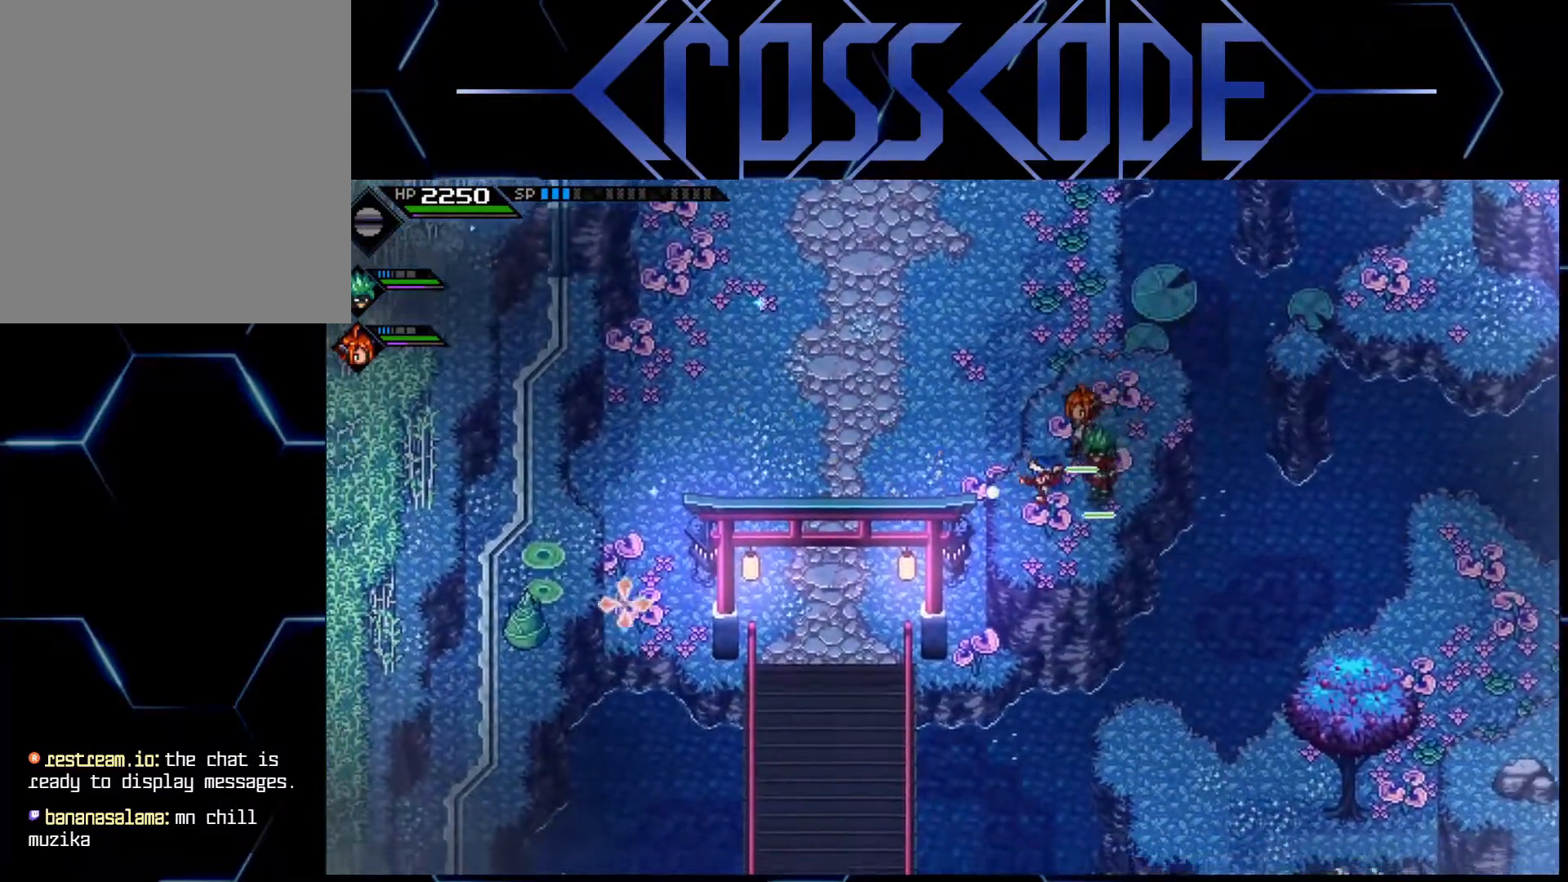
{"buttons": [], "left_stick": "up-right", "right_stick": "up-left", "events": [[317, "right_stick", "up-left"]]}
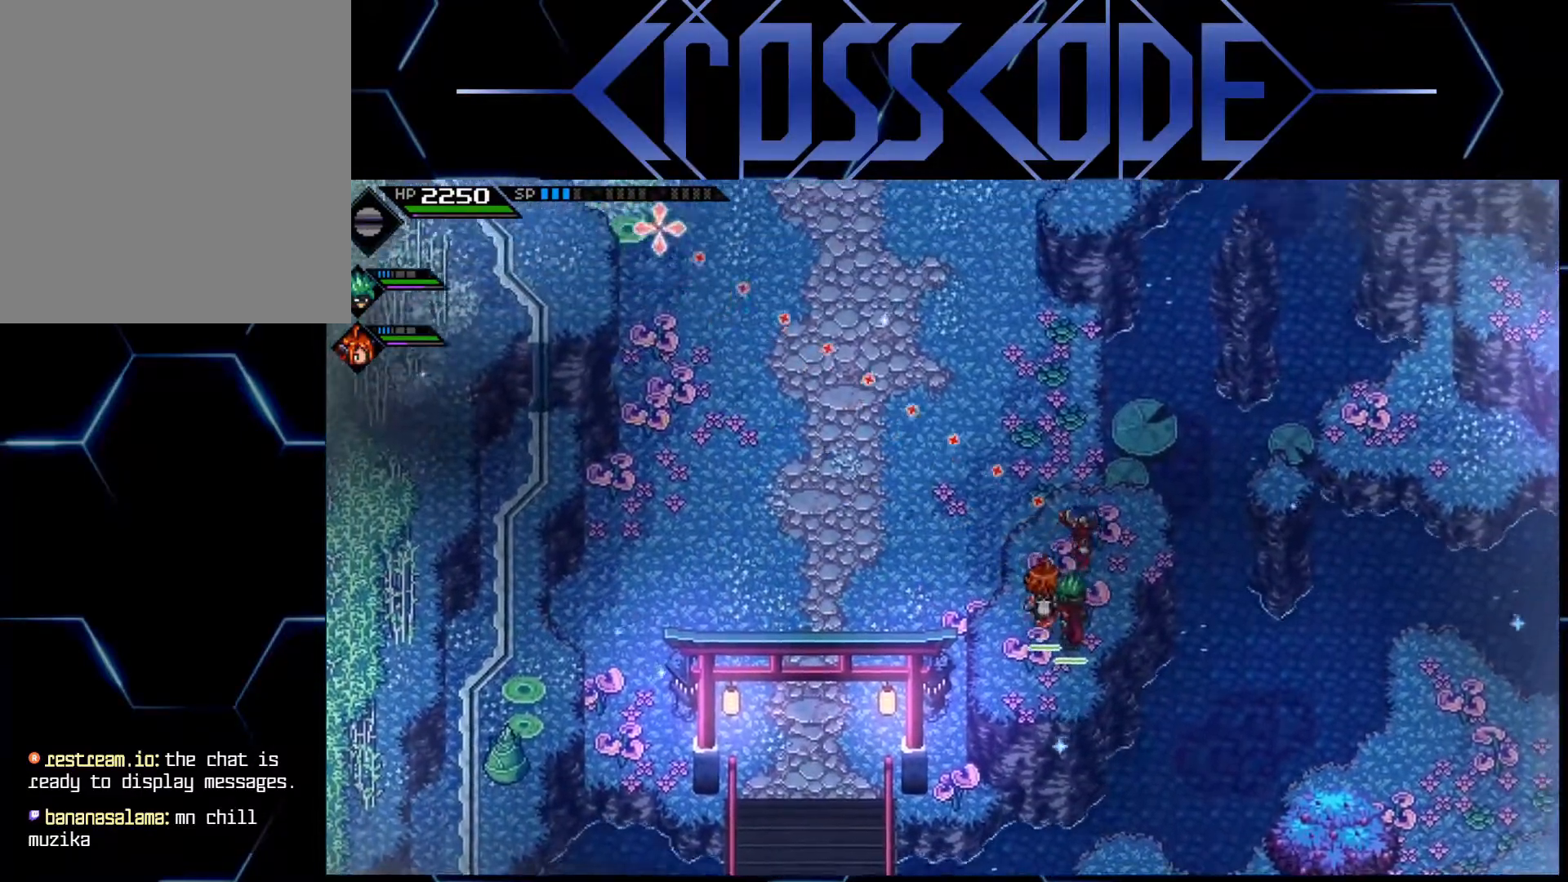
{"buttons": [], "left_stick": "center", "right_stick": "up-left", "events": [[83, "left_stick", "center"]]}
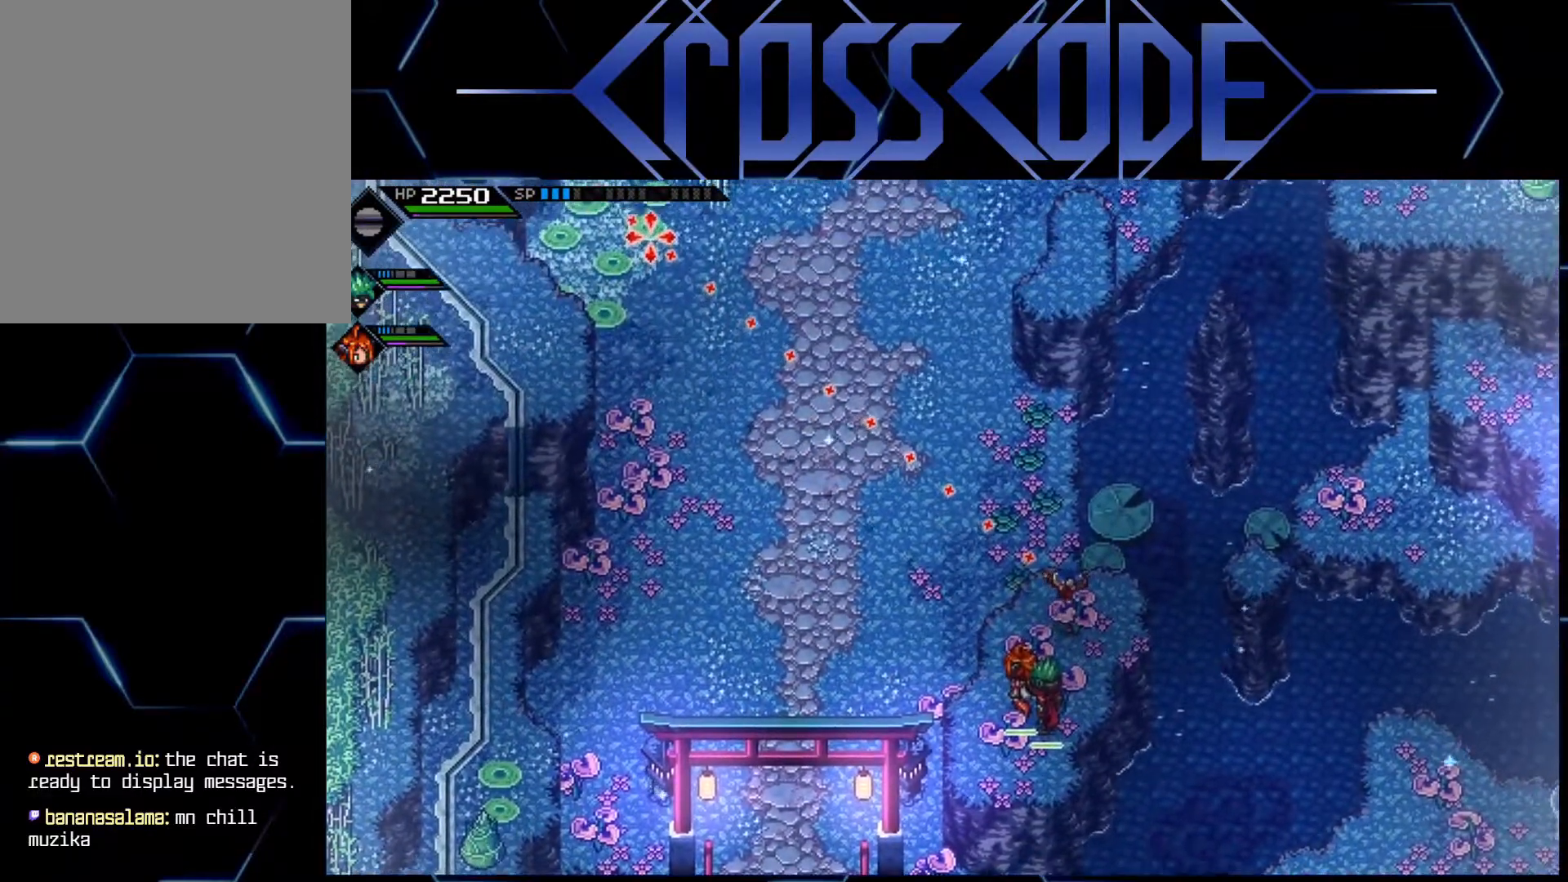
{"buttons": [], "left_stick": "center", "right_stick": "up", "events": [[150, "right_stick", "up"]]}
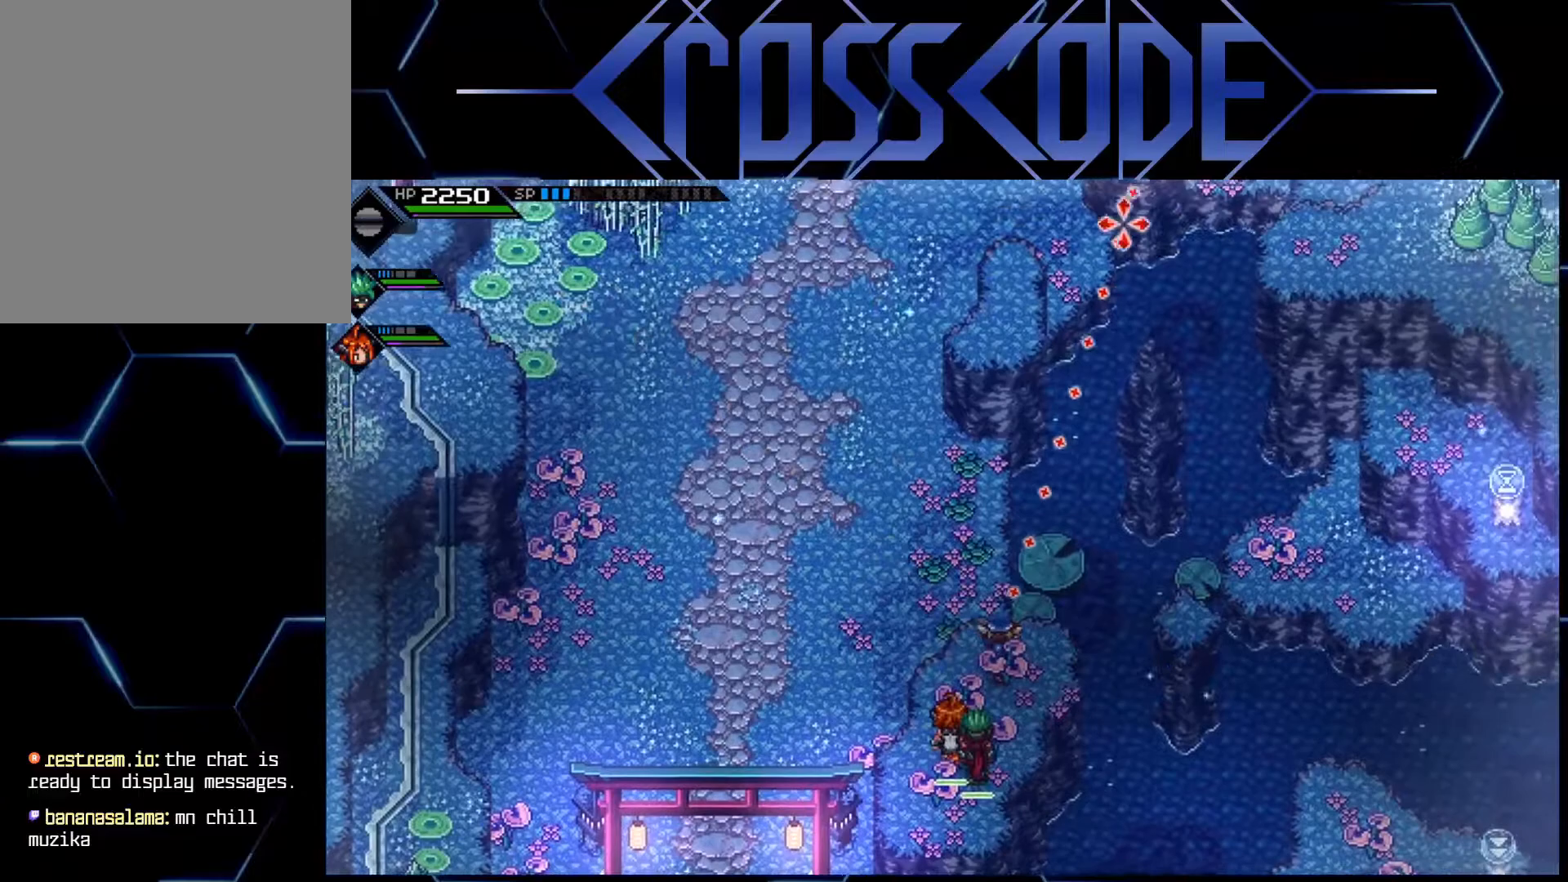
{"buttons": [], "left_stick": "center", "right_stick": "center", "events": [[150, "right_stick", "up-right"], [450, "right_stick", "center"]]}
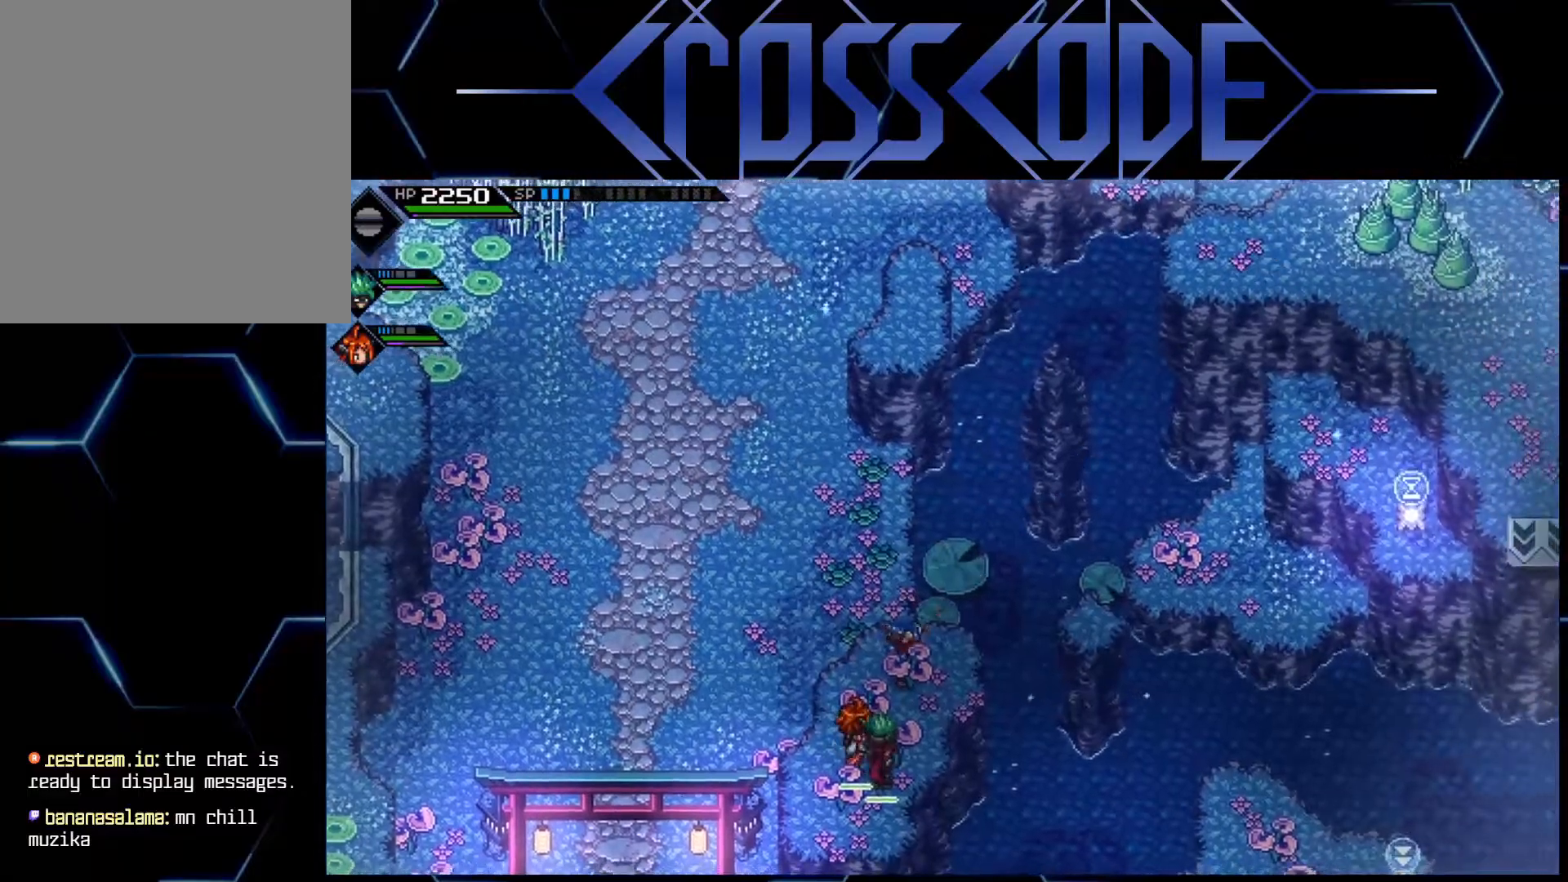
{"buttons": [], "left_stick": "up-right", "right_stick": "center", "events": [[67, "left_stick", "up-right"]]}